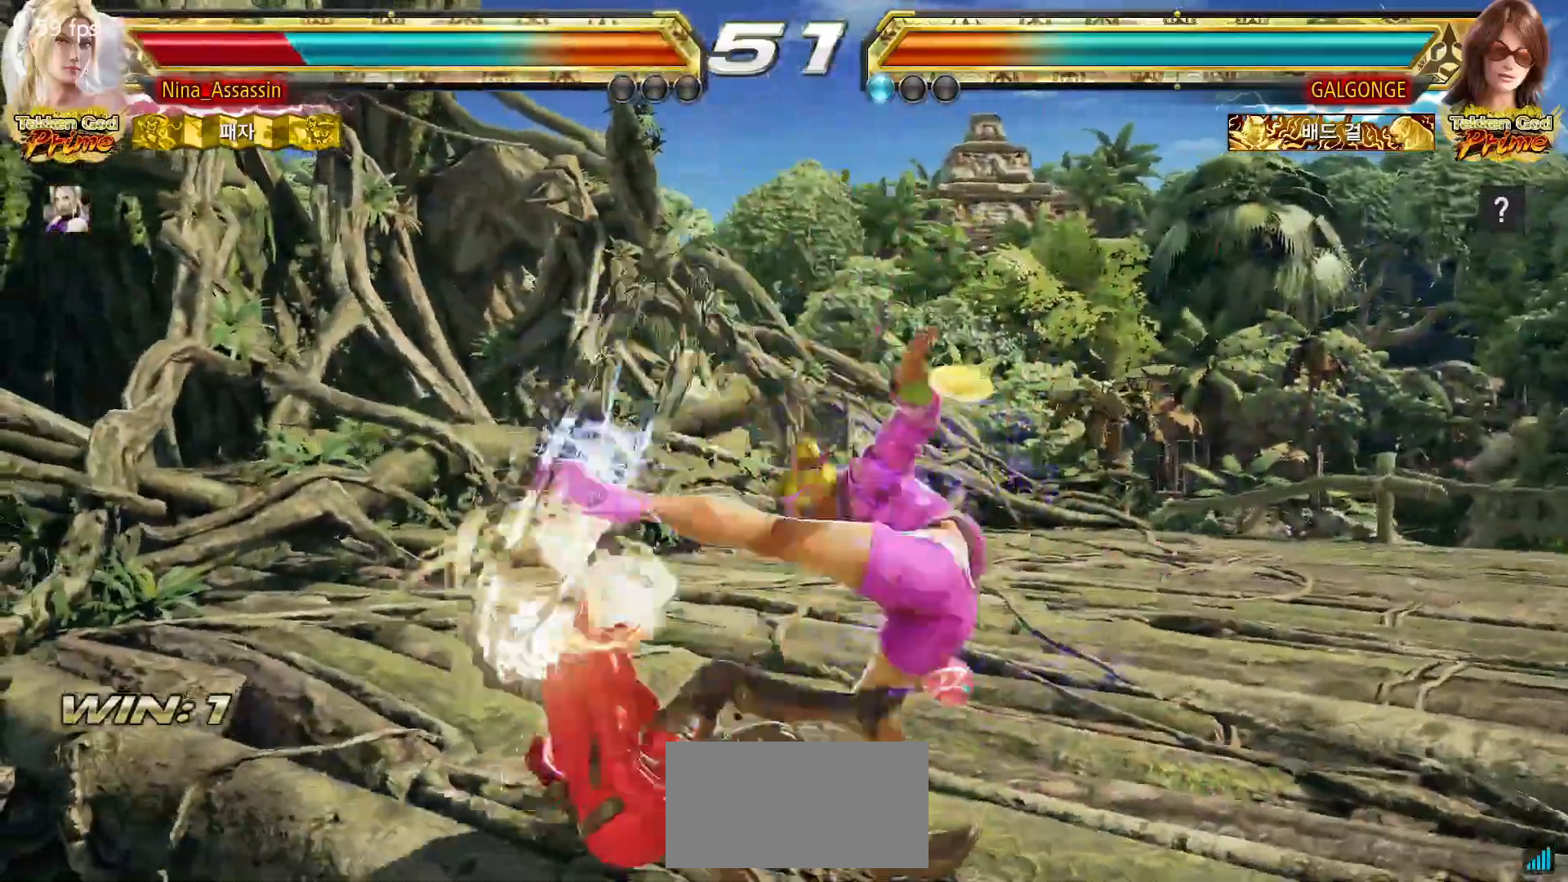
Gameplay with a controller (arcade stick); each line is a JSON object with the inputs held at the frame after it. "events" lists button and stick changes between this image and that frame as [ms after this image, input, new state], when the widget could be followed in between. Not read: L3 R3.
{"buttons": [], "left_stick": "center", "events": [[17, "left_stick", "left"], [33, "TRIANGLE", "up"], [83, "SQUARE", "down"], [150, "SQUARE", "up"], [183, "TRIANGLE", "down"], [250, "TRIANGLE", "up"], [283, "SQUARE", "down"], [333, "SQUARE", "up"], [400, "left_stick", "center"]]}
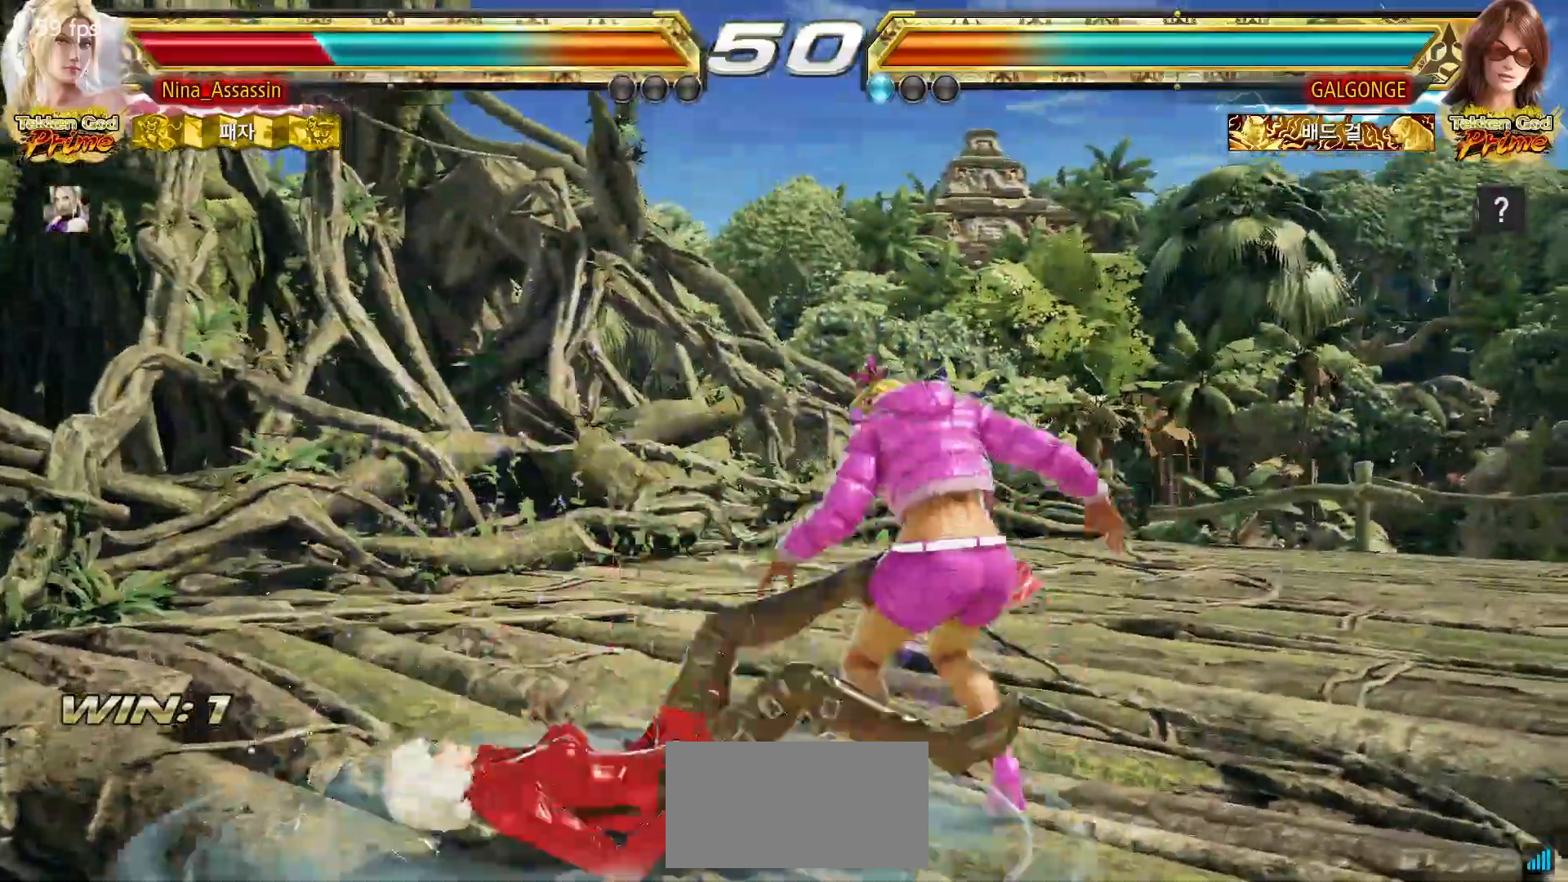
{"buttons": [], "left_stick": "center", "events": [[217, "SQUARE", "down"], [283, "SQUARE", "up"], [300, "TRIANGLE", "down"], [367, "TRIANGLE", "up"], [400, "SQUARE", "down"], [450, "SQUARE", "up"]]}
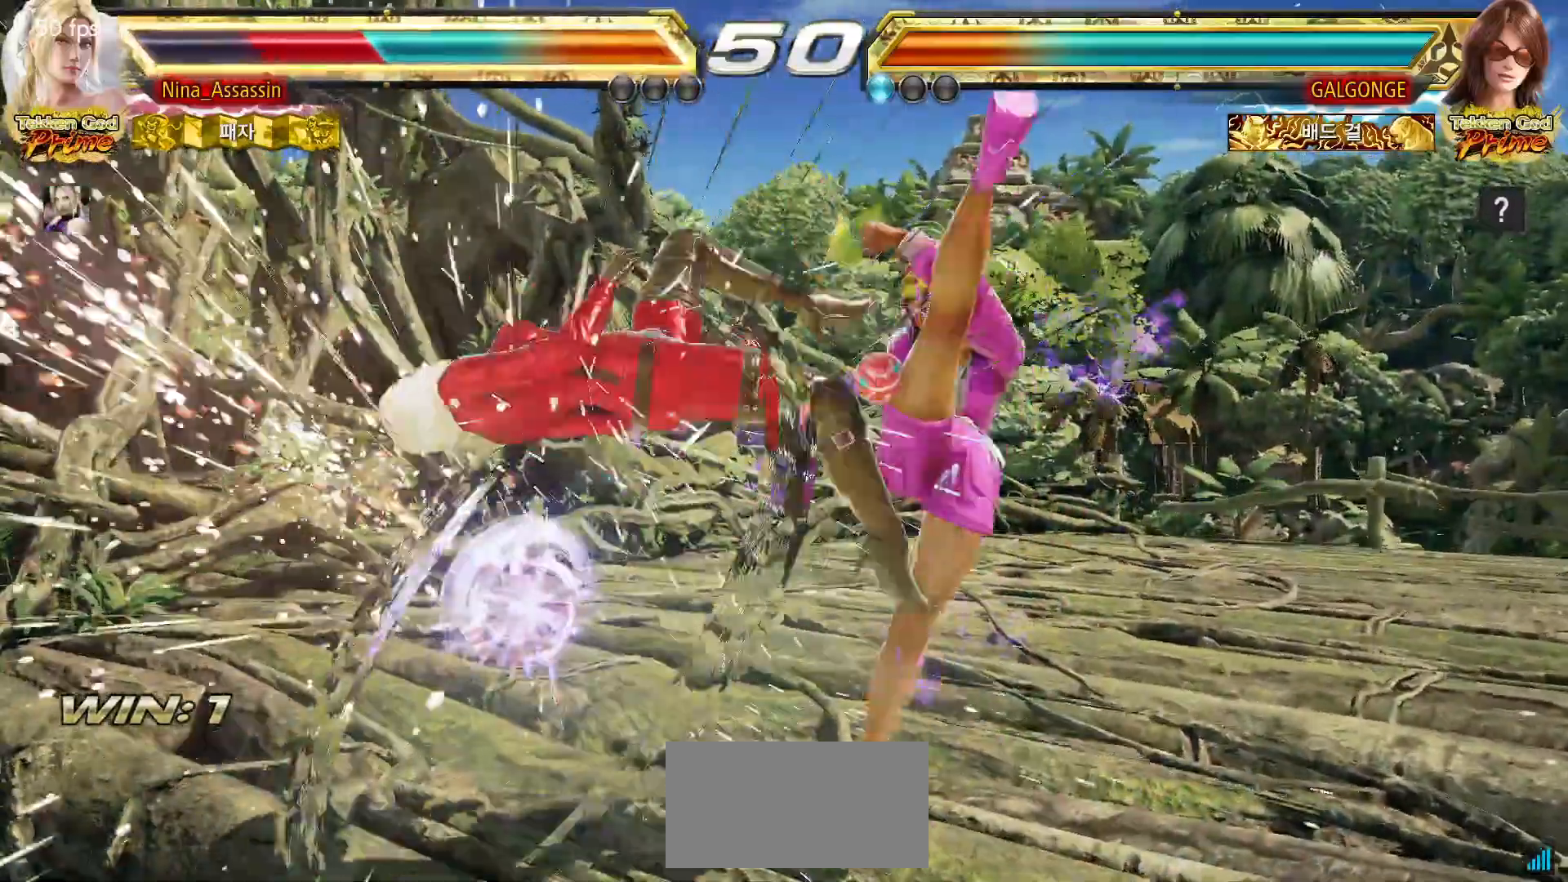
{"buttons": ["TRIANGLE"], "left_stick": "center", "events": [[317, "TRIANGLE", "down"], [350, "TRIANGLE", "up"], [400, "SQUARE", "down"], [467, "SQUARE", "up"], [500, "TRIANGLE", "down"]]}
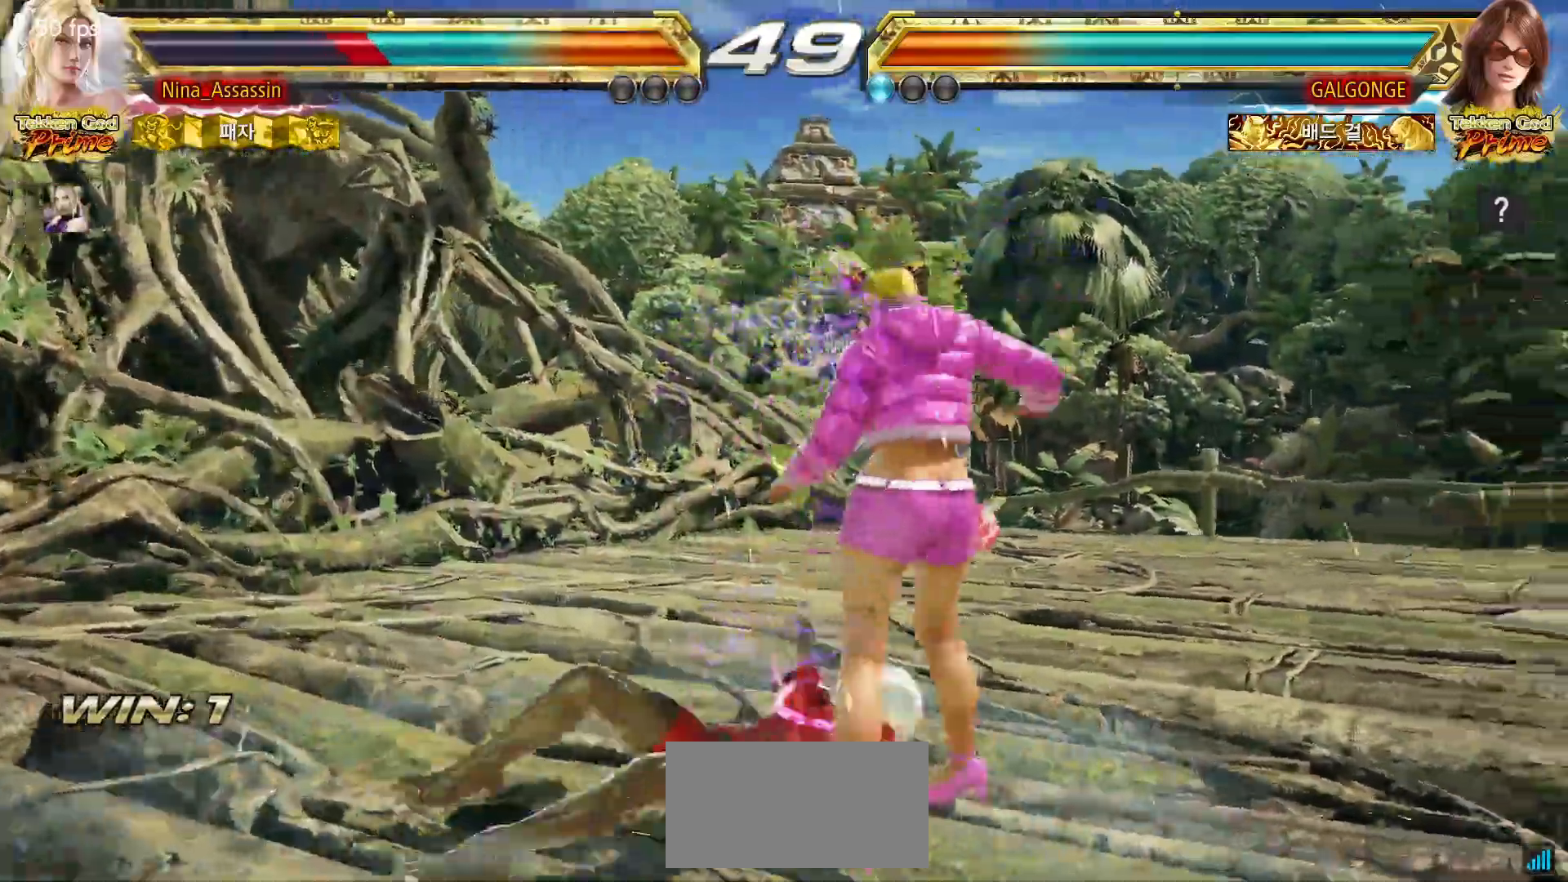
{"buttons": [], "left_stick": "left", "events": [[67, "TRIANGLE", "up"], [83, "SQUARE", "down"], [133, "SQUARE", "up"], [317, "left_stick", "left"], [400, "left_stick", "center"], [450, "left_stick", "left"]]}
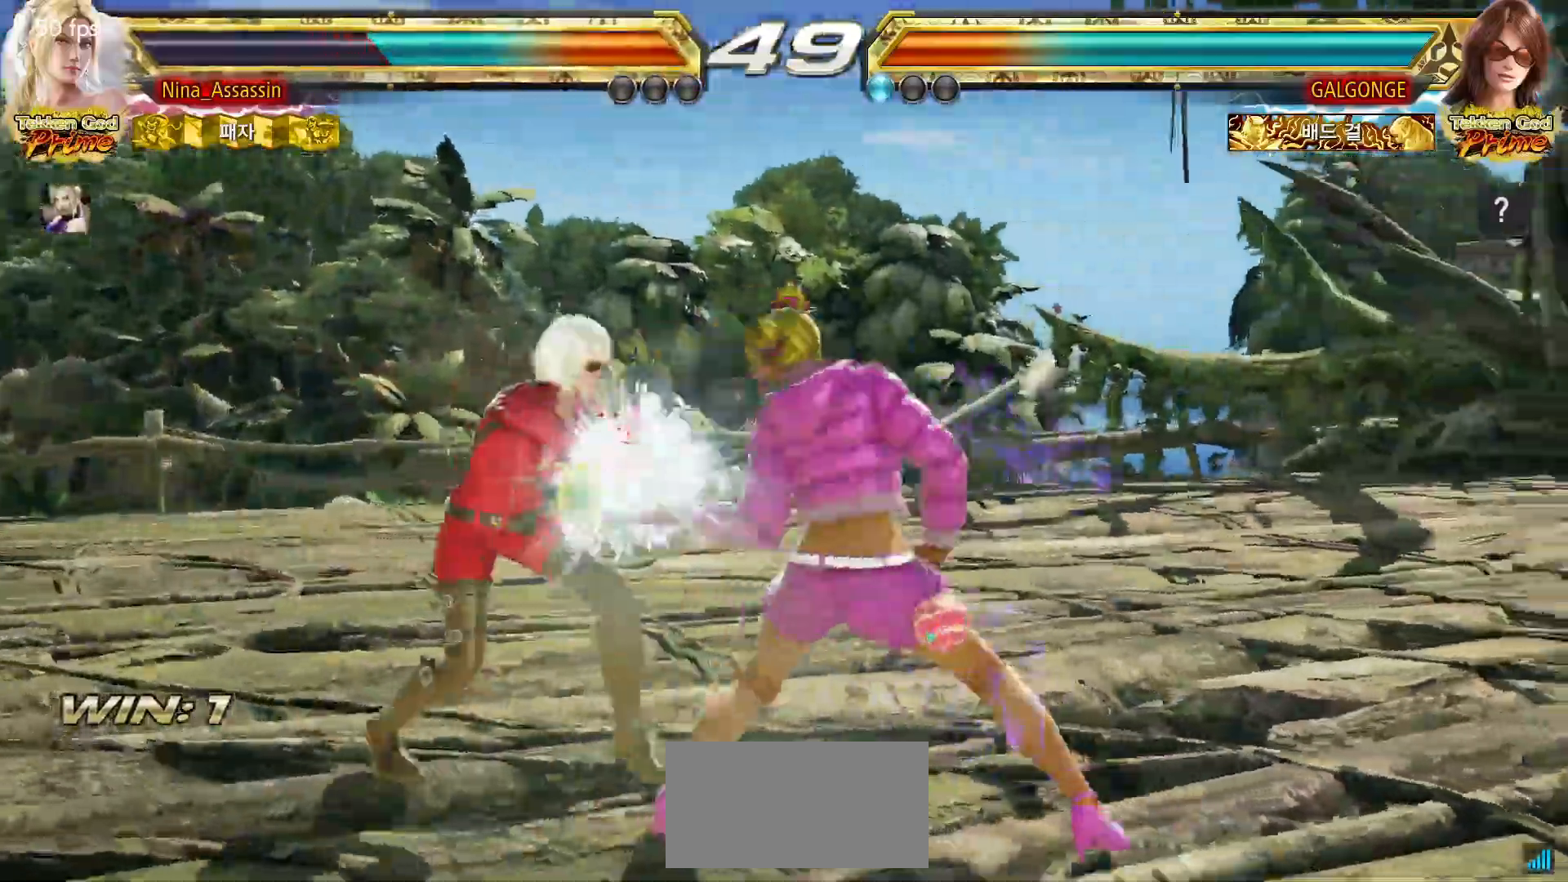
{"buttons": [], "left_stick": "left", "events": [[150, "left_stick", "center"], [250, "left_stick", "up"], [317, "left_stick", "center"], [500, "left_stick", "left"]]}
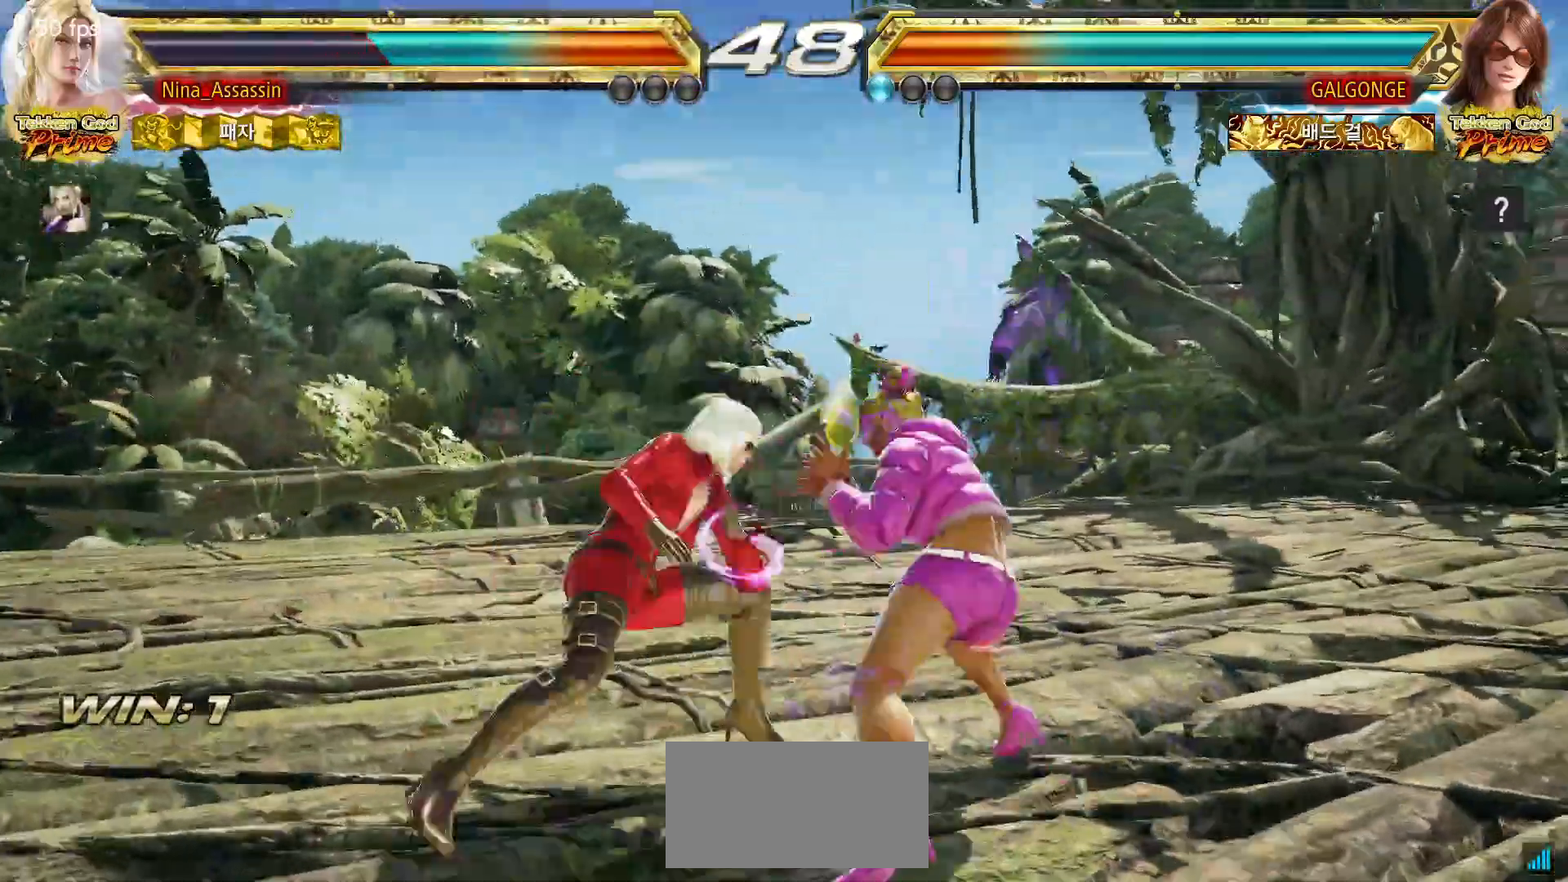
{"buttons": [], "left_stick": "left"}
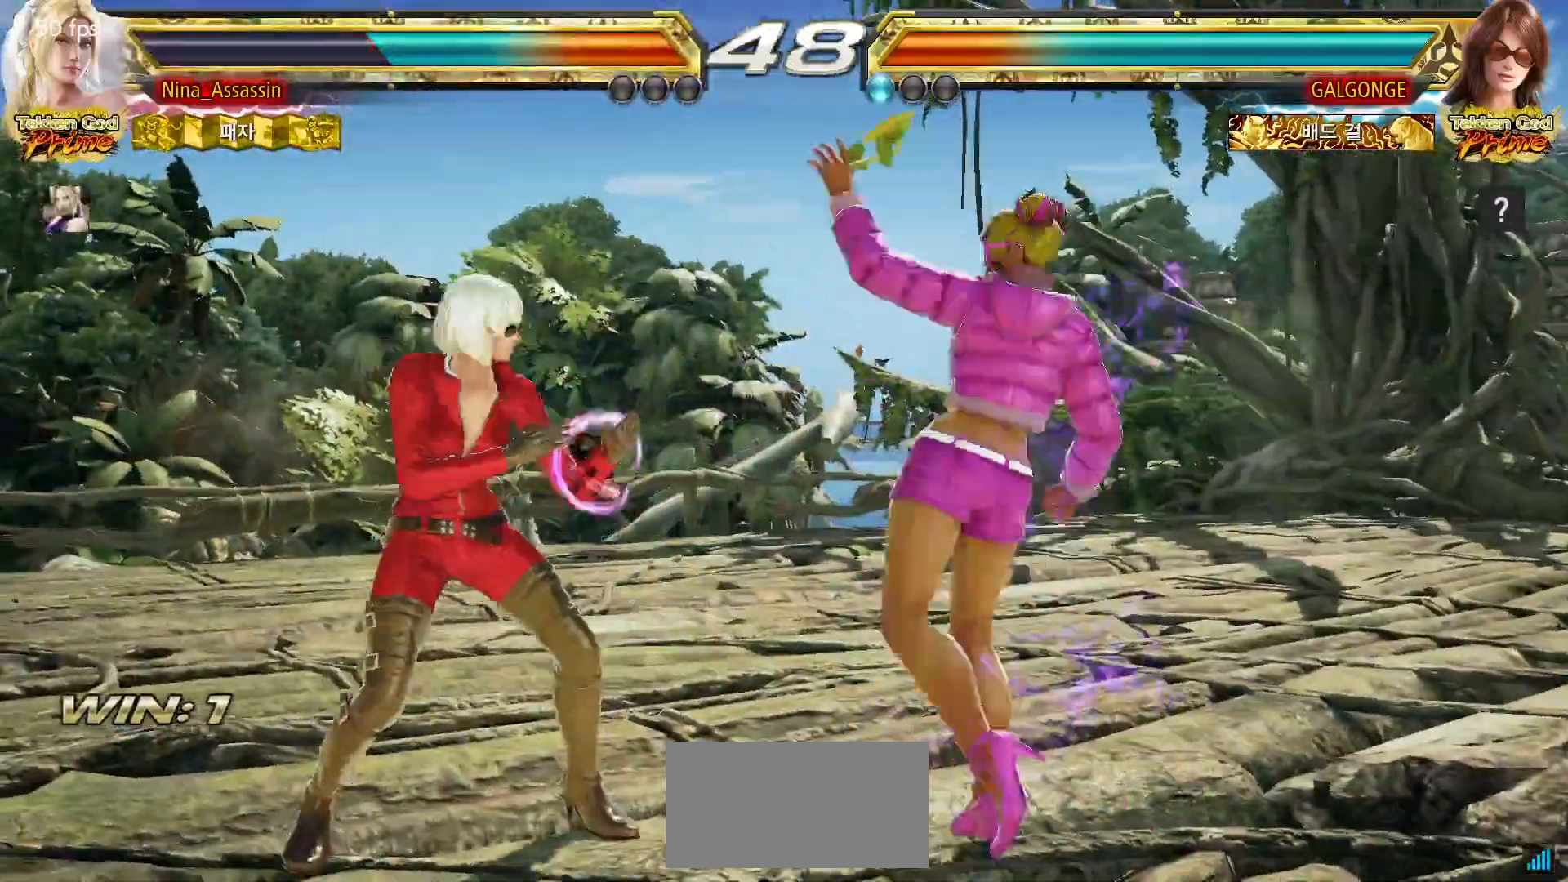
{"buttons": [], "left_stick": "center", "events": [[333, "left_stick", "center"], [367, "SQUARE", "down"], [433, "SQUARE", "up"]]}
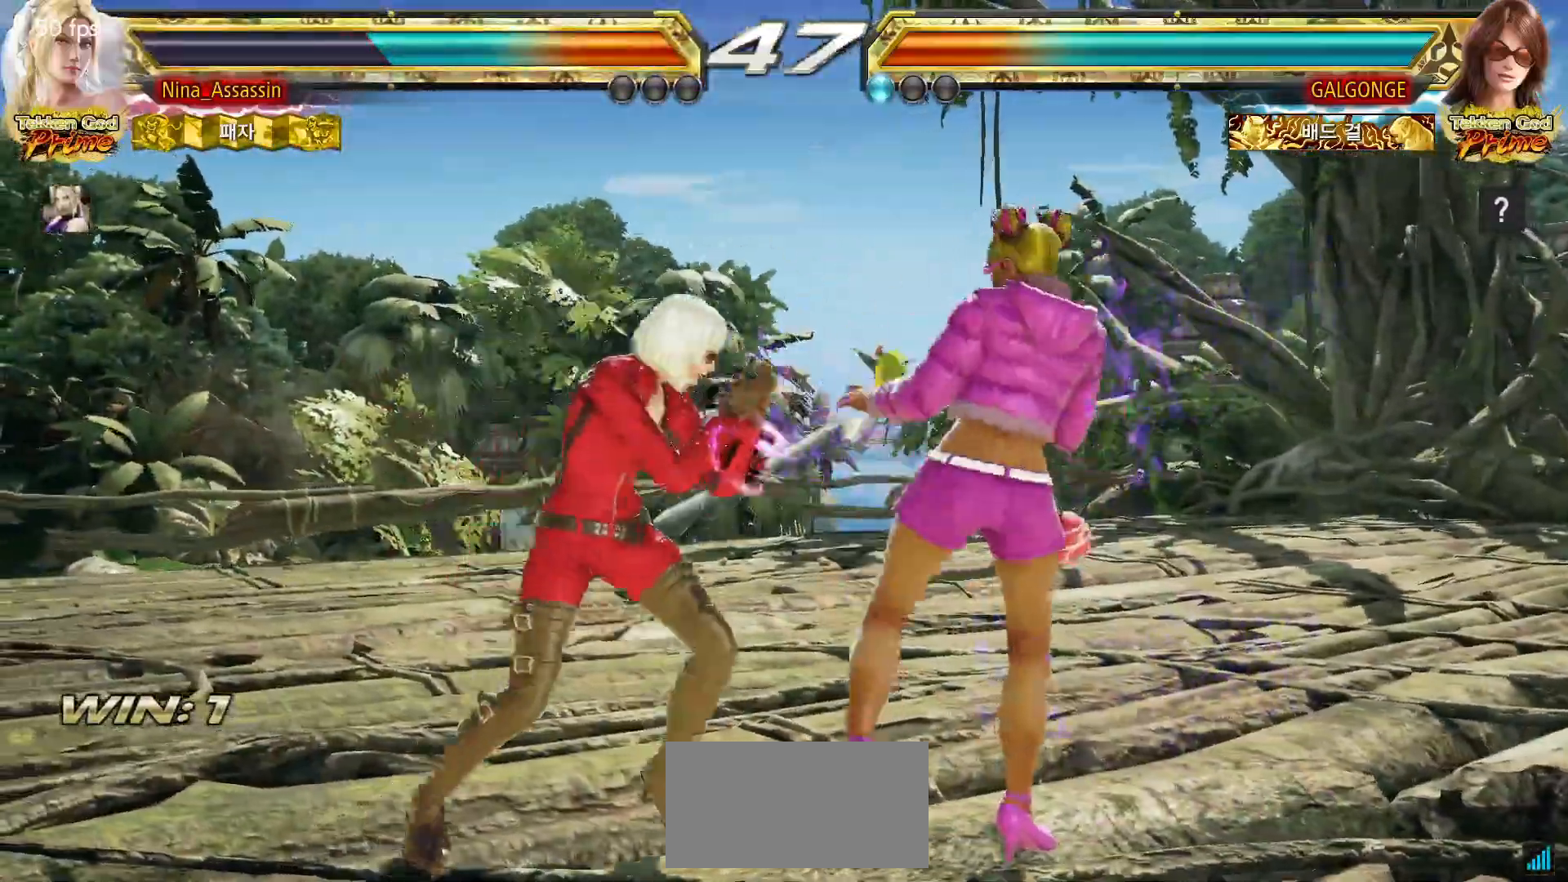
{"buttons": [], "left_stick": "center", "events": [[33, "TRIANGLE", "down"], [117, "TRIANGLE", "up"], [300, "left_stick", "up"], [367, "left_stick", "center"]]}
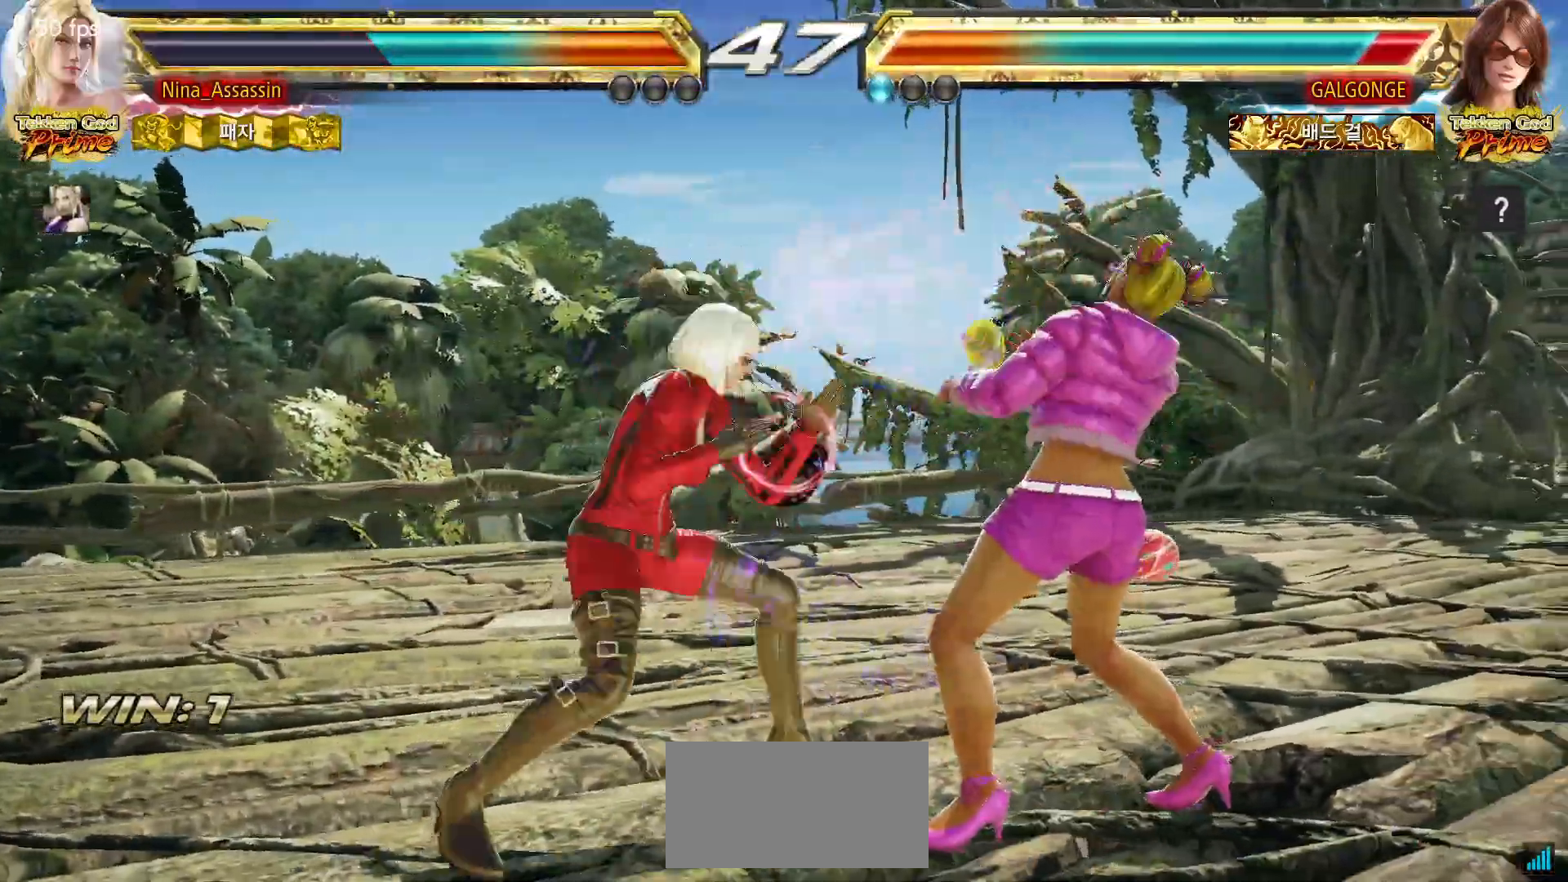
{"buttons": ["TRIANGLE"], "left_stick": "center", "events": [[33, "CIRCLE", "down"], [100, "CIRCLE", "up"], [167, "CIRCLE", "down"], [233, "CIRCLE", "up"], [300, "TRIANGLE", "down"]]}
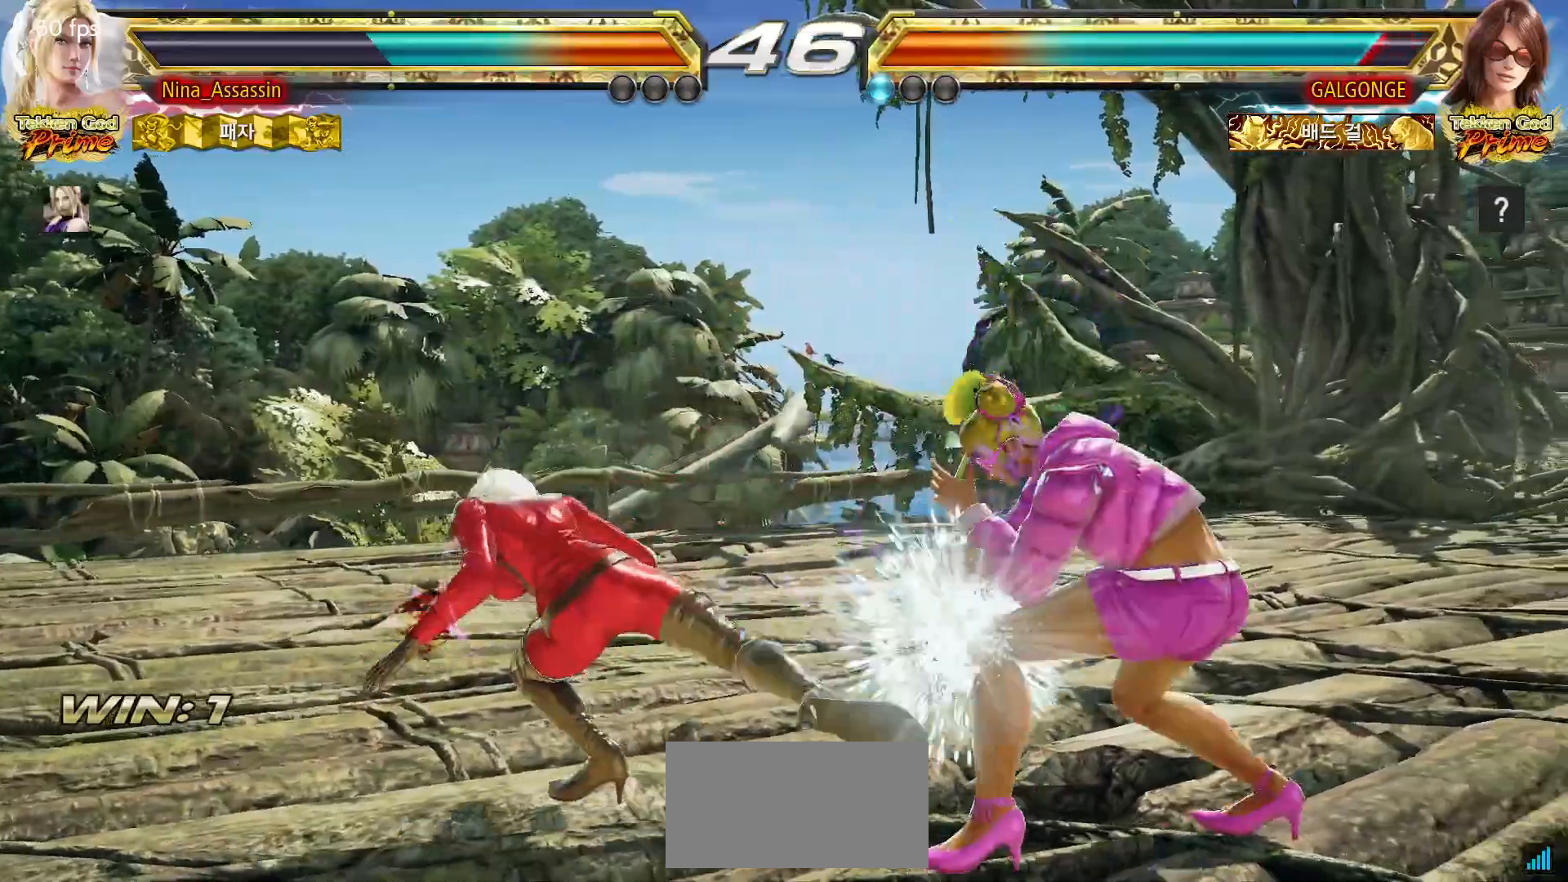
{"buttons": [], "left_stick": "left", "events": [[217, "left_stick", "down"], [283, "TRIANGLE", "up"], [283, "left_stick", "center"], [350, "left_stick", "left"]]}
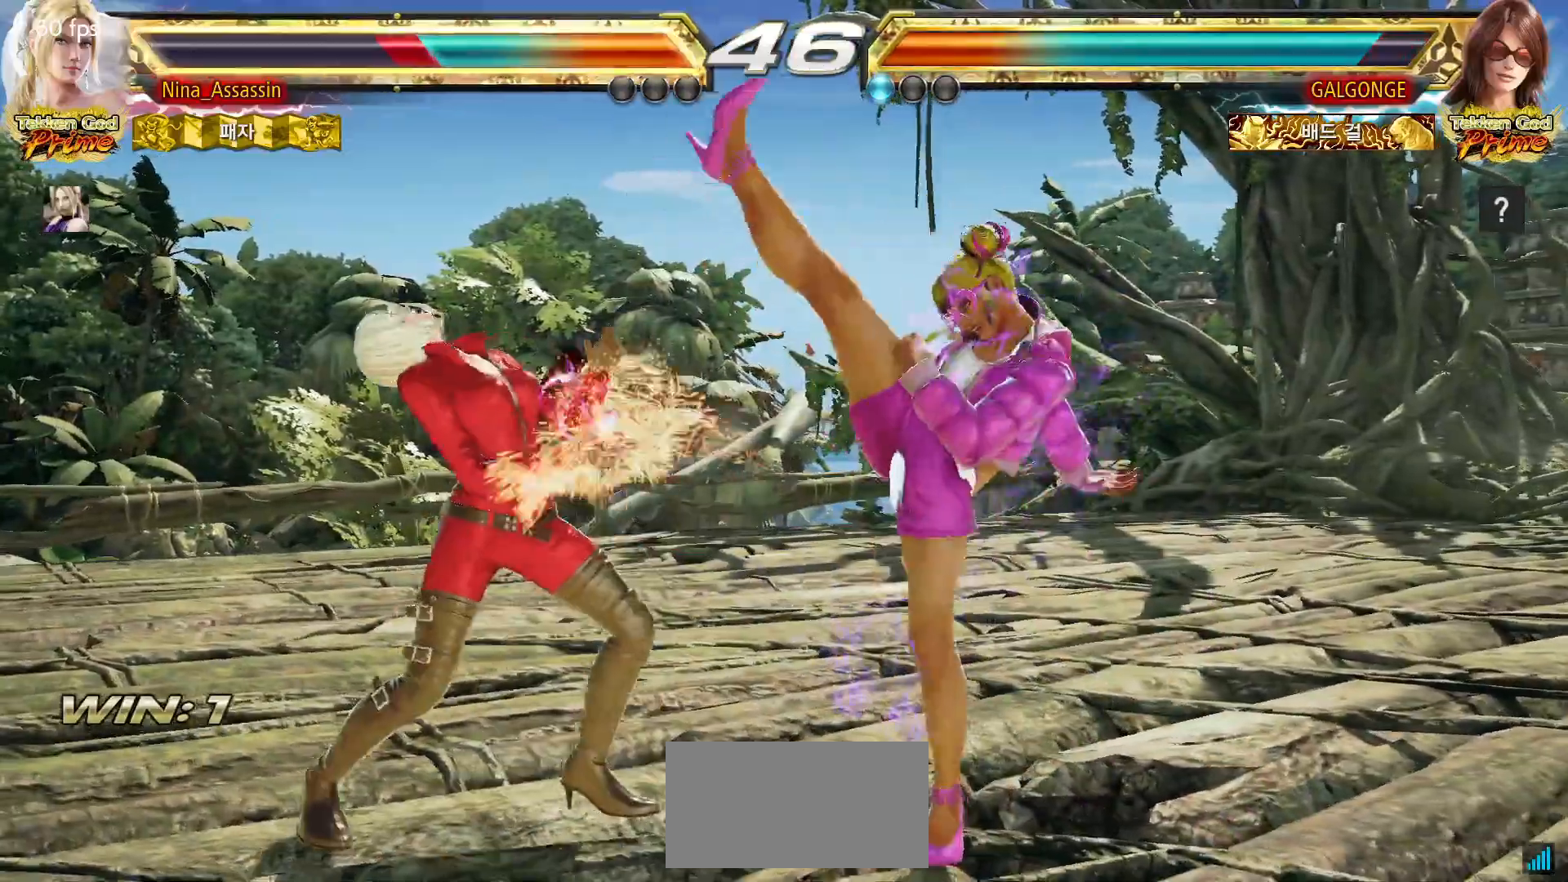
{"buttons": [], "left_stick": "left"}
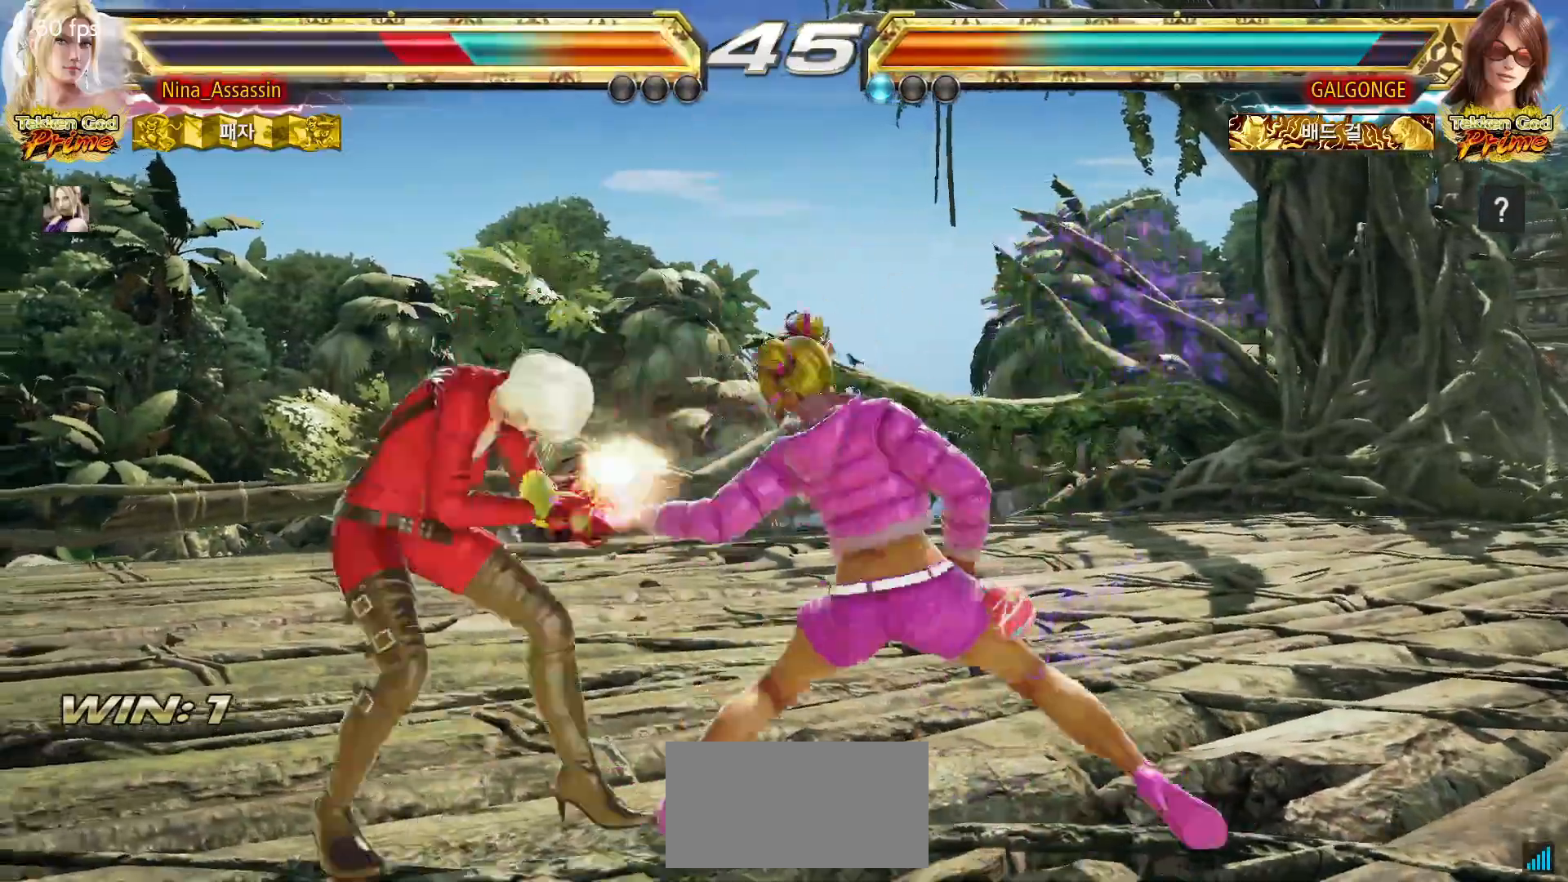
{"buttons": [], "left_stick": "left", "events": []}
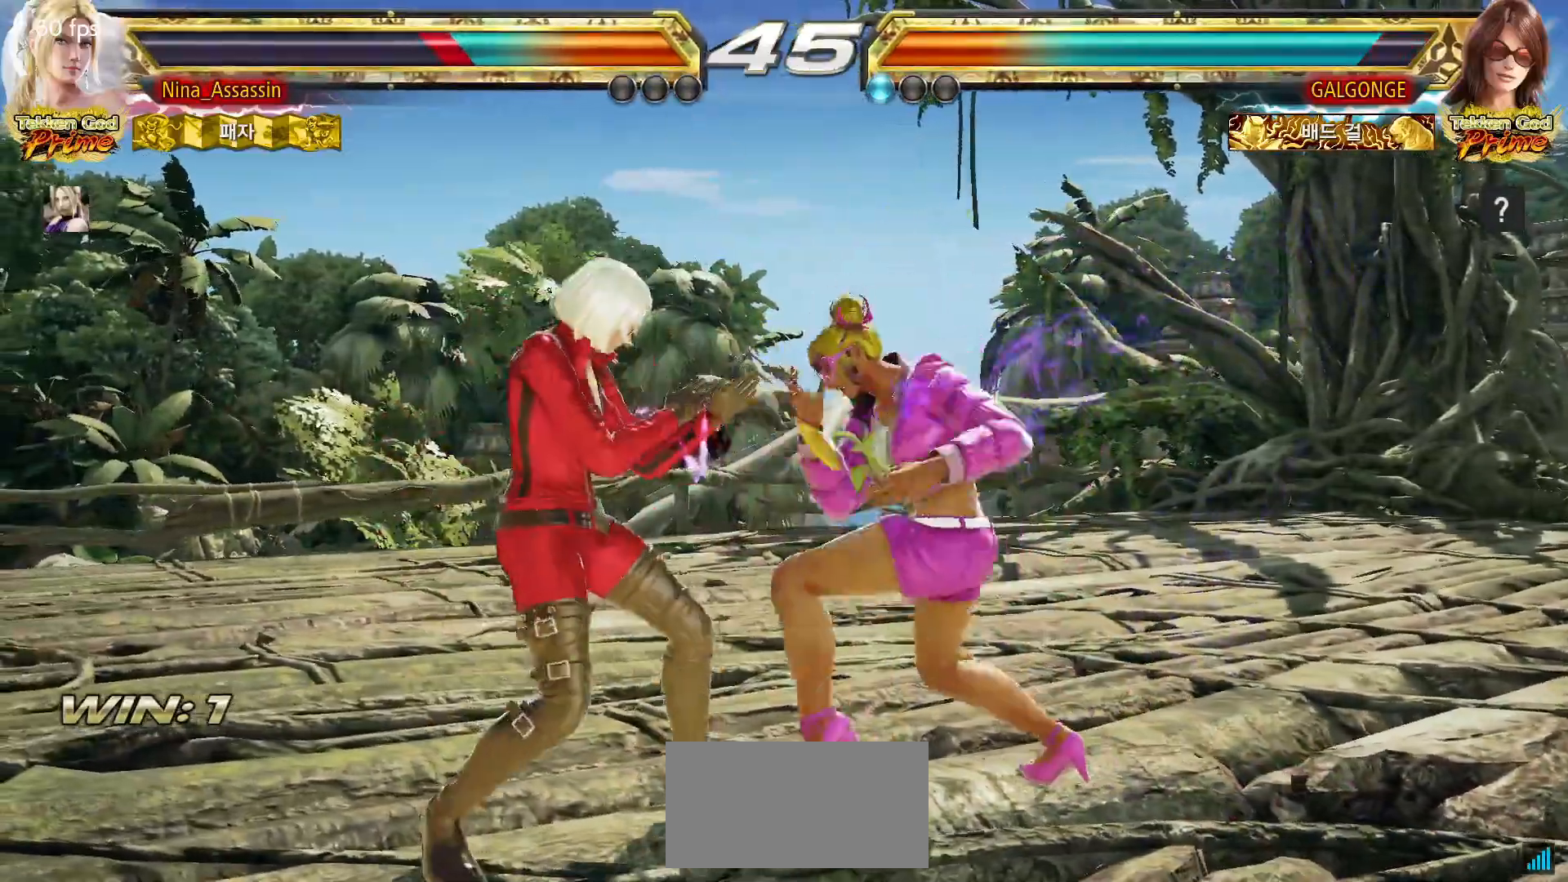
{"buttons": [], "left_stick": "center", "events": [[500, "left_stick", "center"]]}
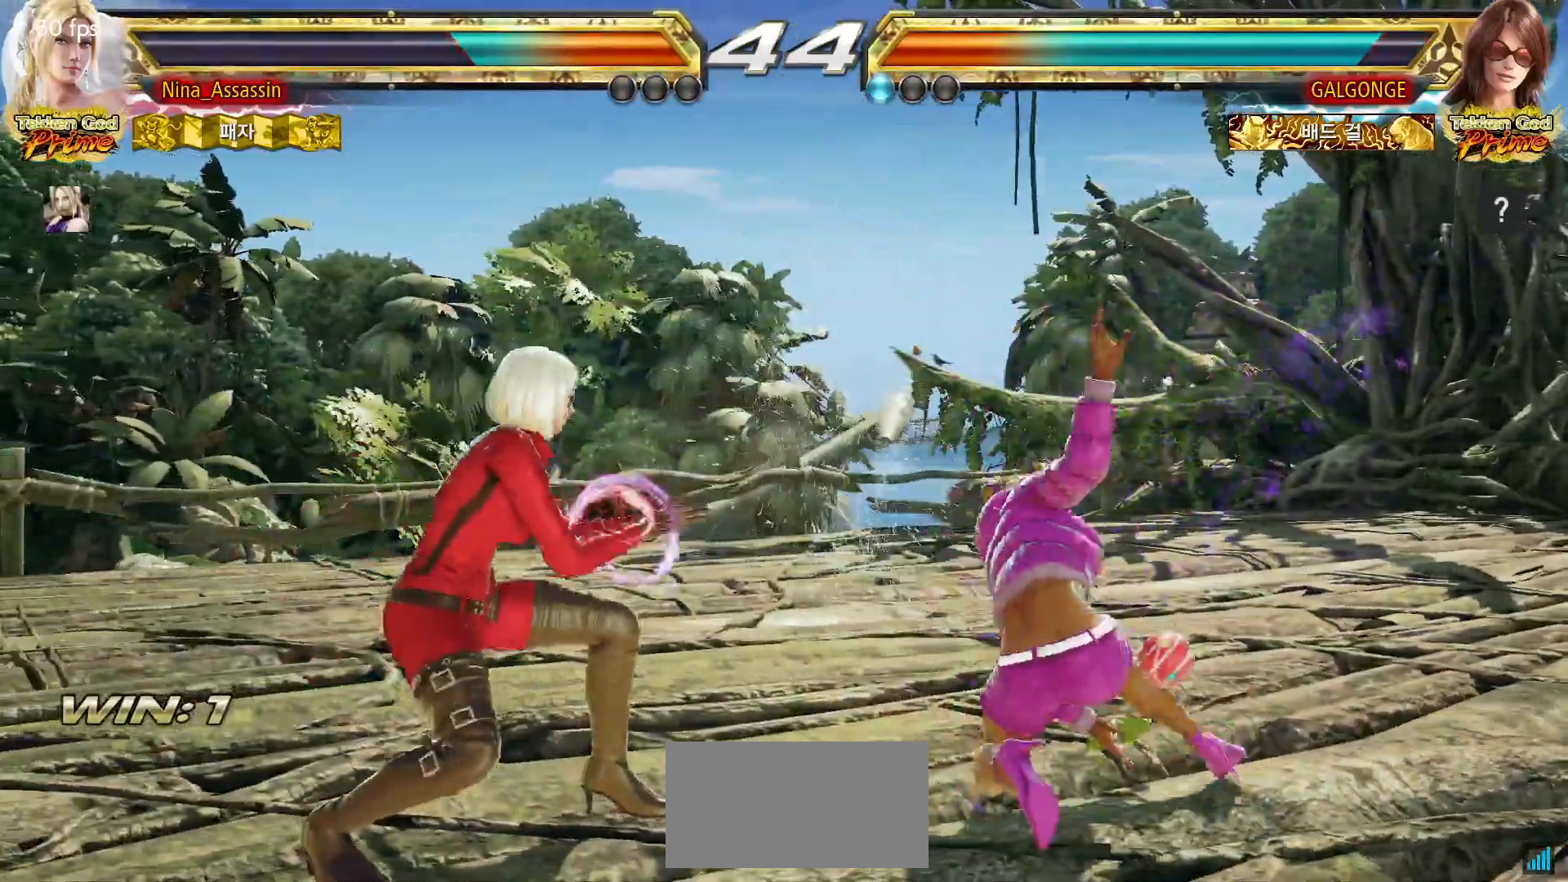
{"buttons": [], "left_stick": "center", "events": [[100, "CIRCLE", "down"], [167, "CIRCLE", "up"], [217, "CIRCLE", "down"], [283, "CIRCLE", "up"]]}
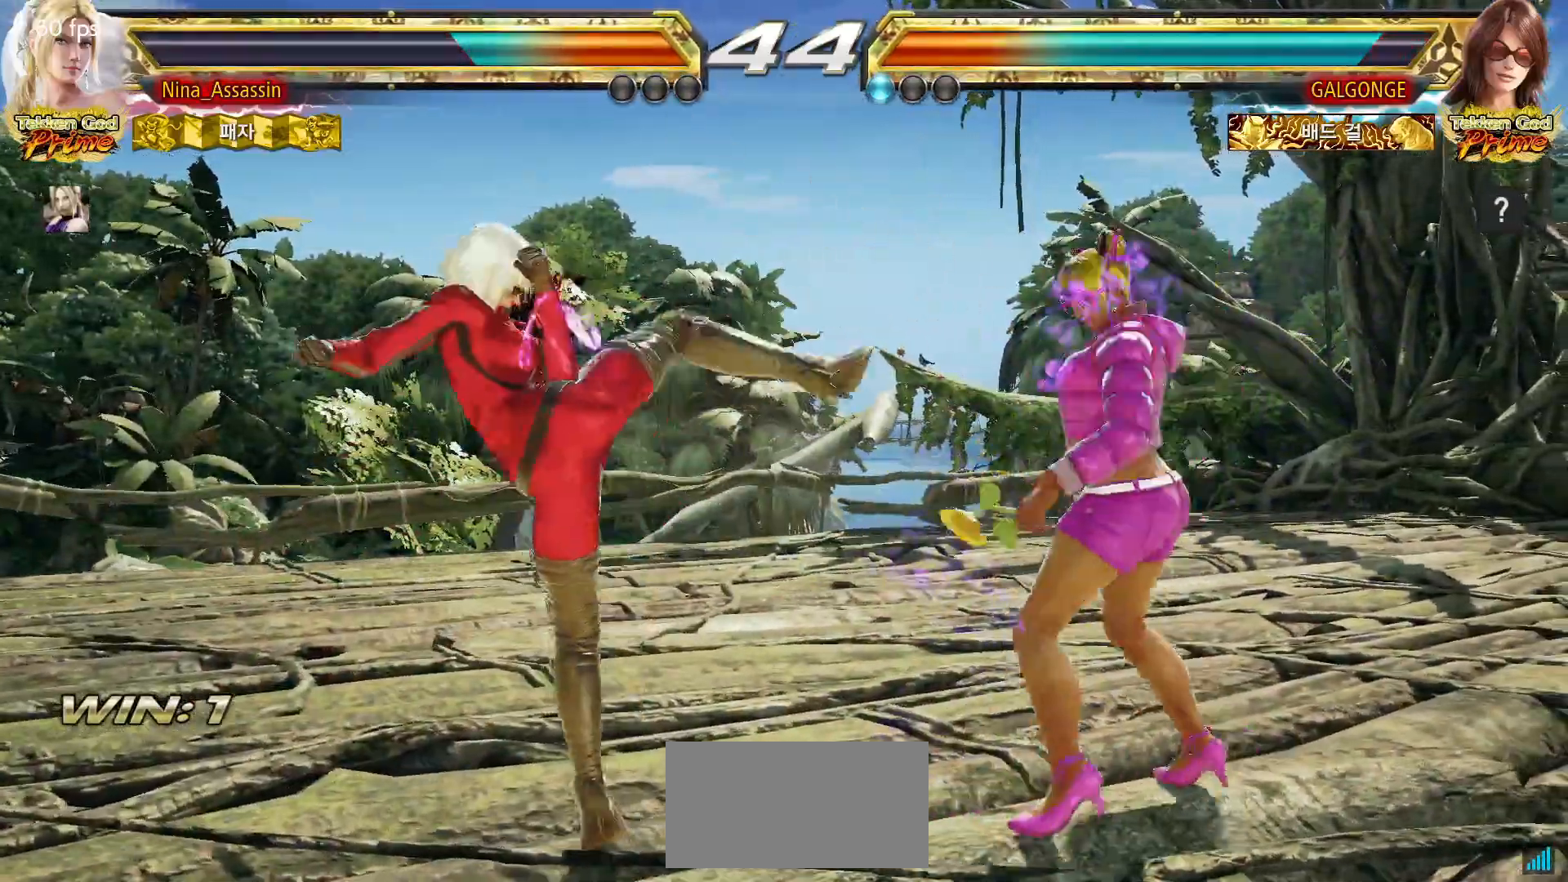
{"buttons": [], "left_stick": "left", "events": [[83, "left_stick", "left"], [167, "left_stick", "center"], [217, "left_stick", "left"]]}
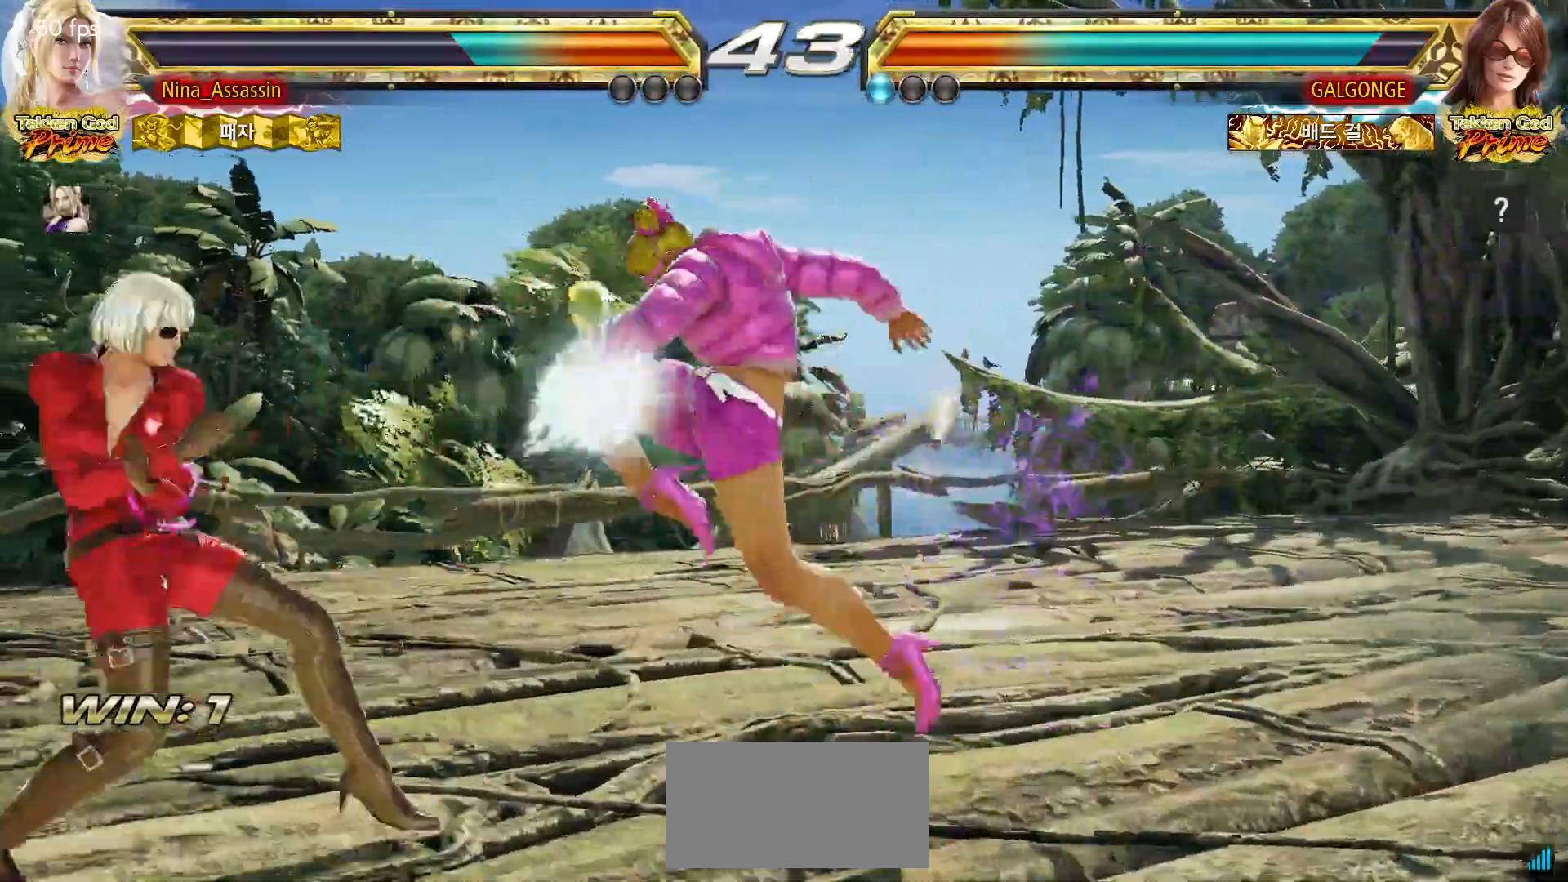
{"buttons": [], "left_stick": "center"}
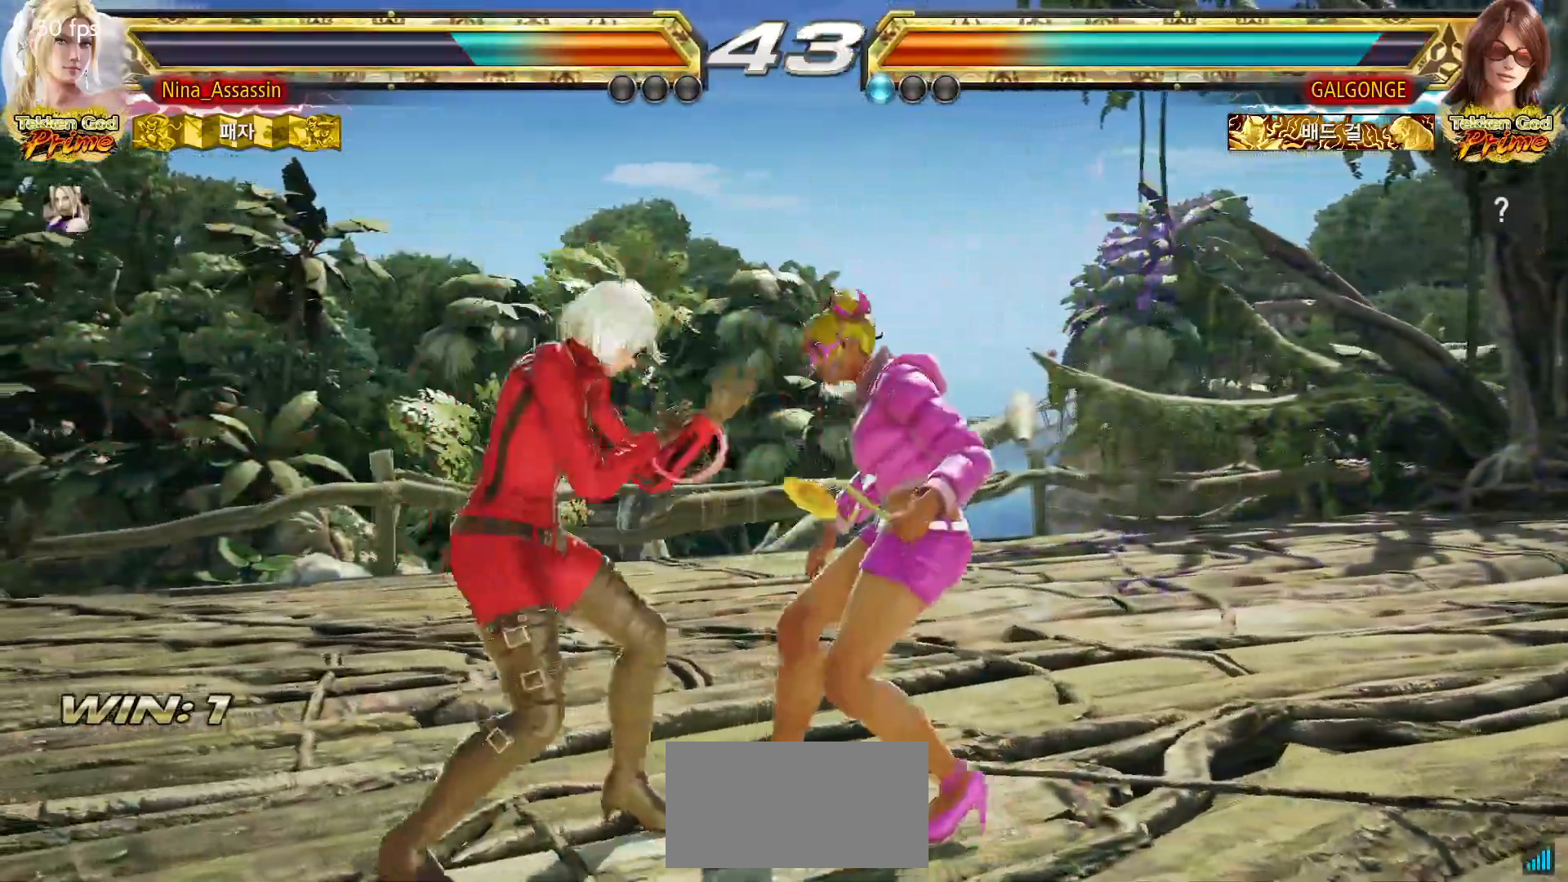
{"buttons": [], "left_stick": "center", "events": [[117, "SQUARE", "down"], [183, "SQUARE", "up"], [267, "left_stick", "left"], [433, "left_stick", "up"], [483, "left_stick", "center"]]}
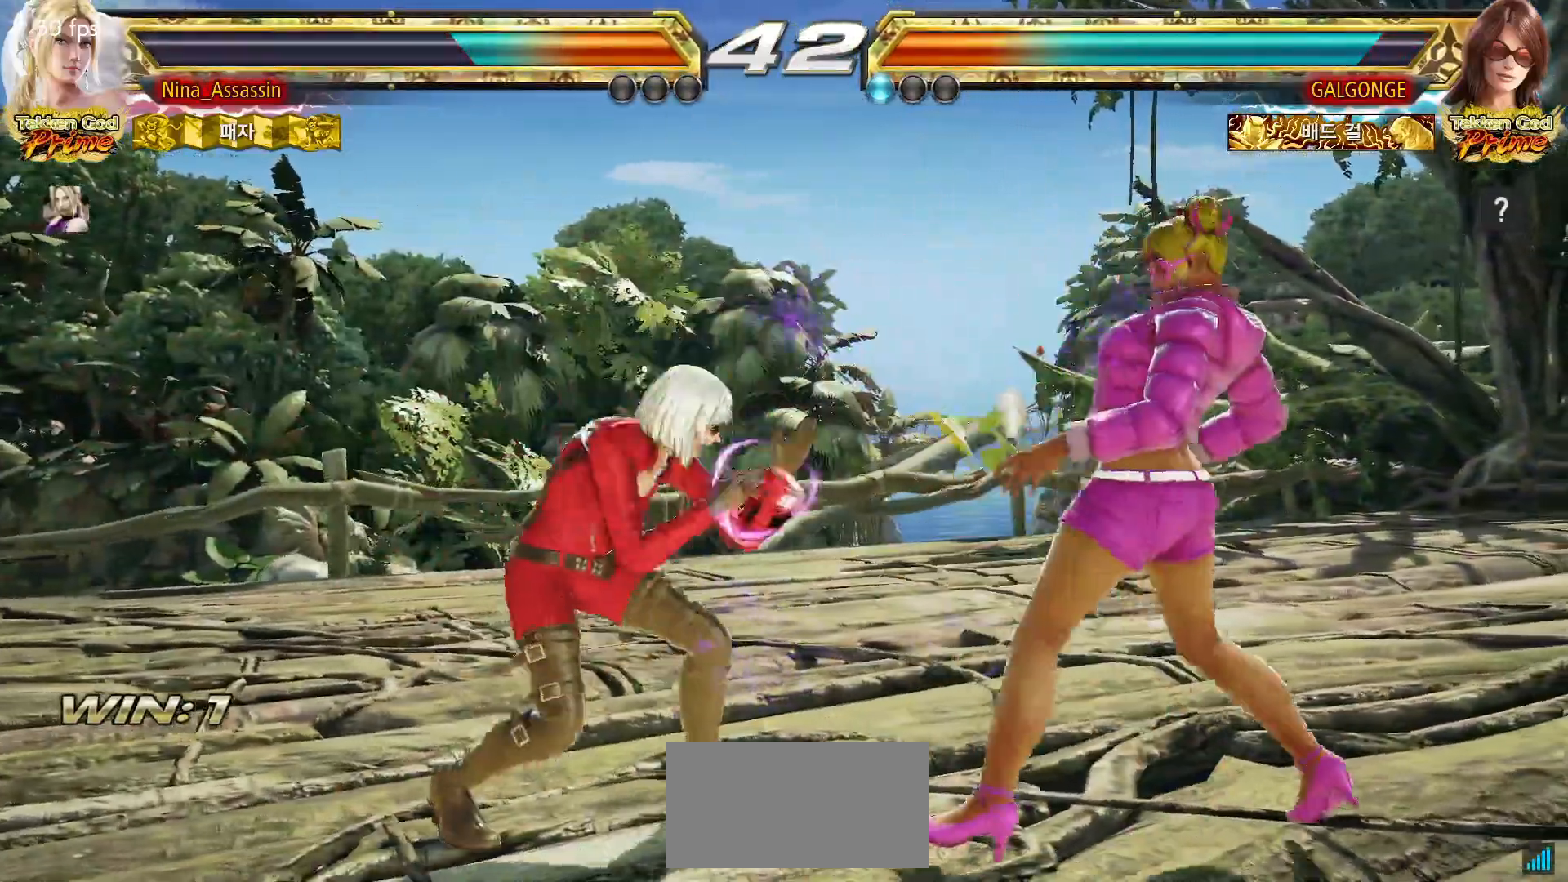
{"buttons": [], "left_stick": "center", "events": [[167, "left_stick", "left"], [417, "left_stick", "center"]]}
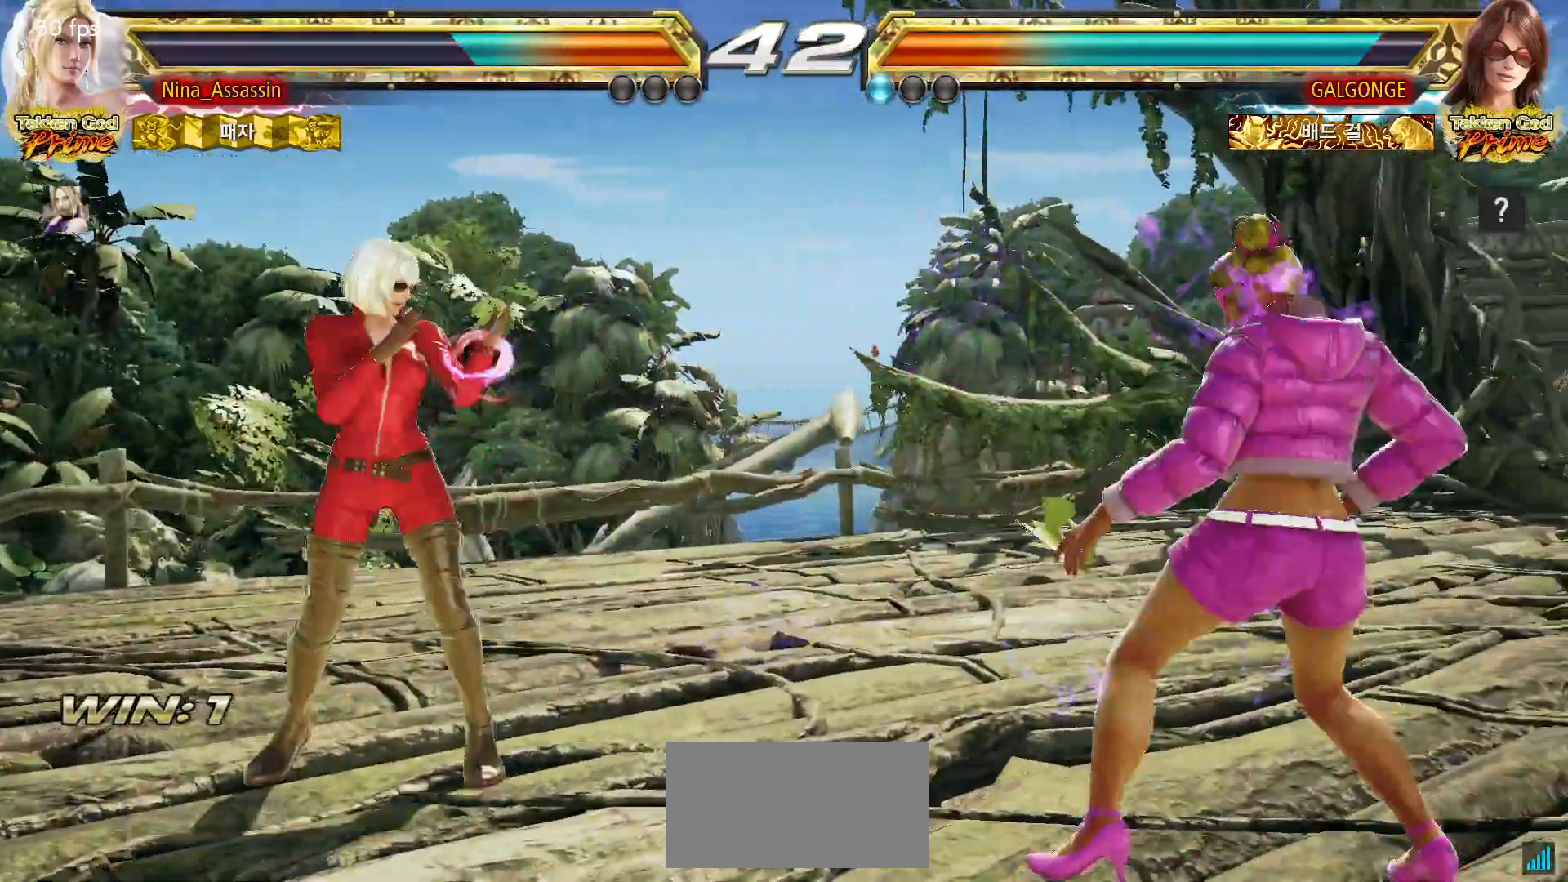
{"buttons": [], "left_stick": "center", "events": [[17, "left_stick", "up"], [67, "left_stick", "center"], [150, "left_stick", "up"], [367, "left_stick", "center"]]}
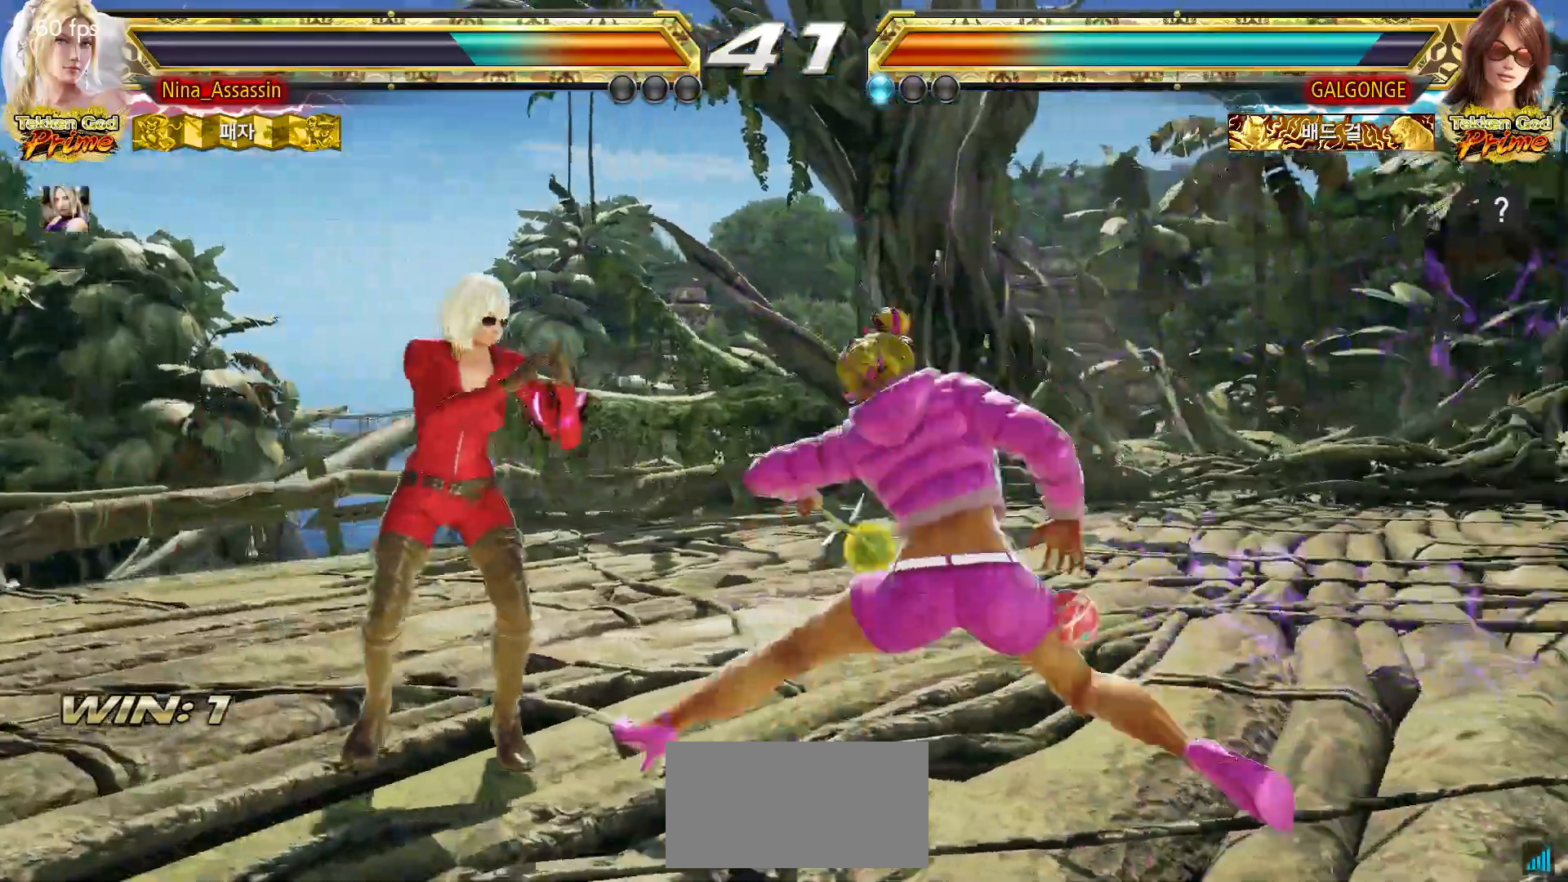
{"buttons": [], "left_stick": "left", "events": [[133, "left_stick", "left"]]}
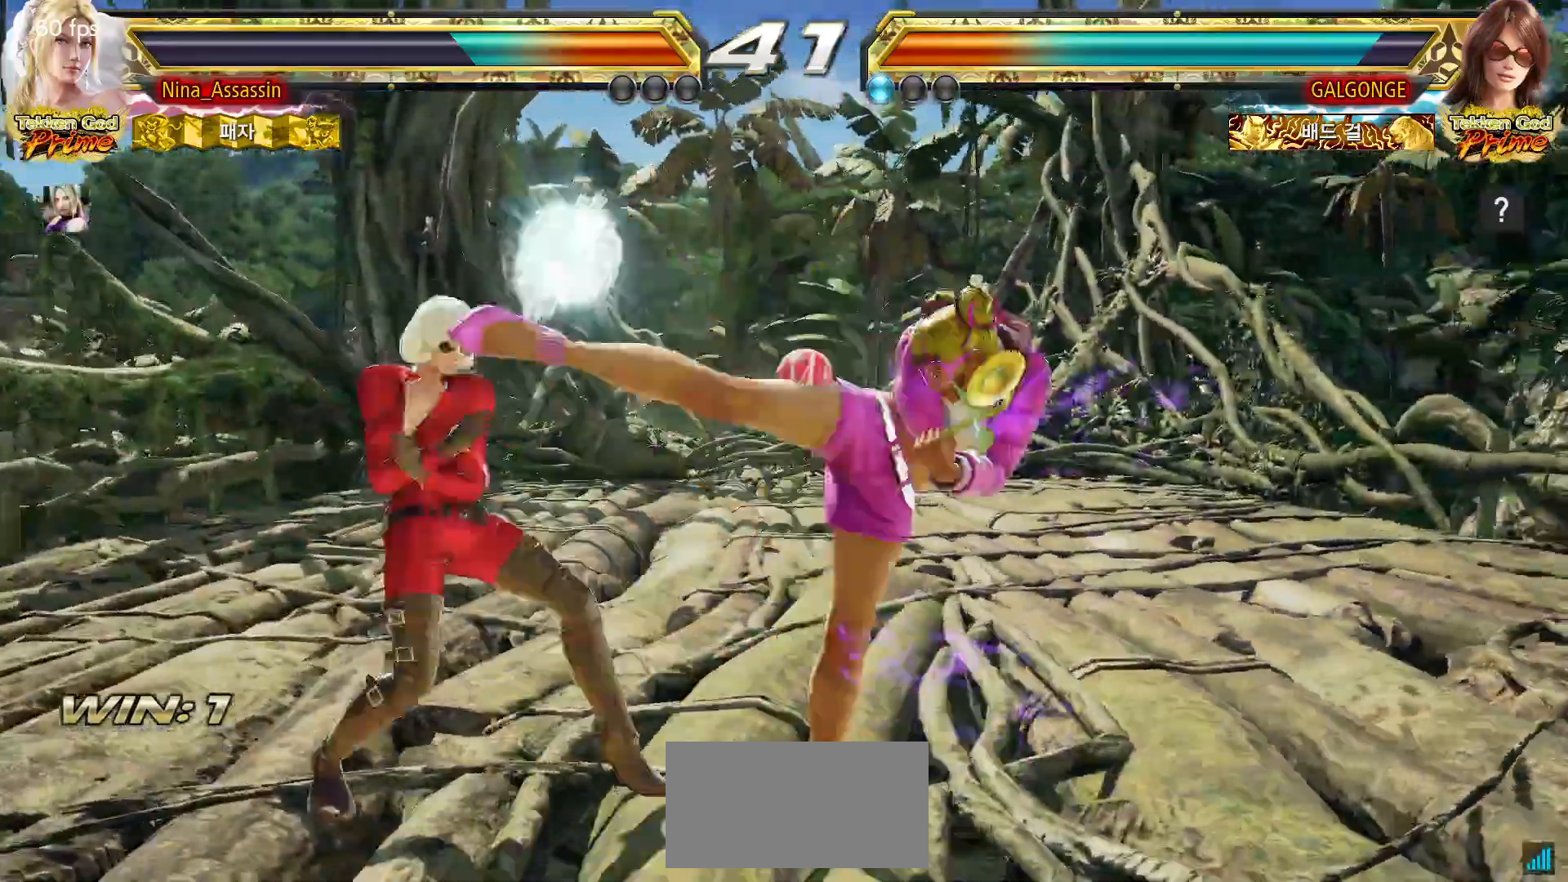
{"buttons": [], "left_stick": "center", "events": [[183, "left_stick", "center"], [383, "left_stick", "down"], [450, "left_stick", "center"]]}
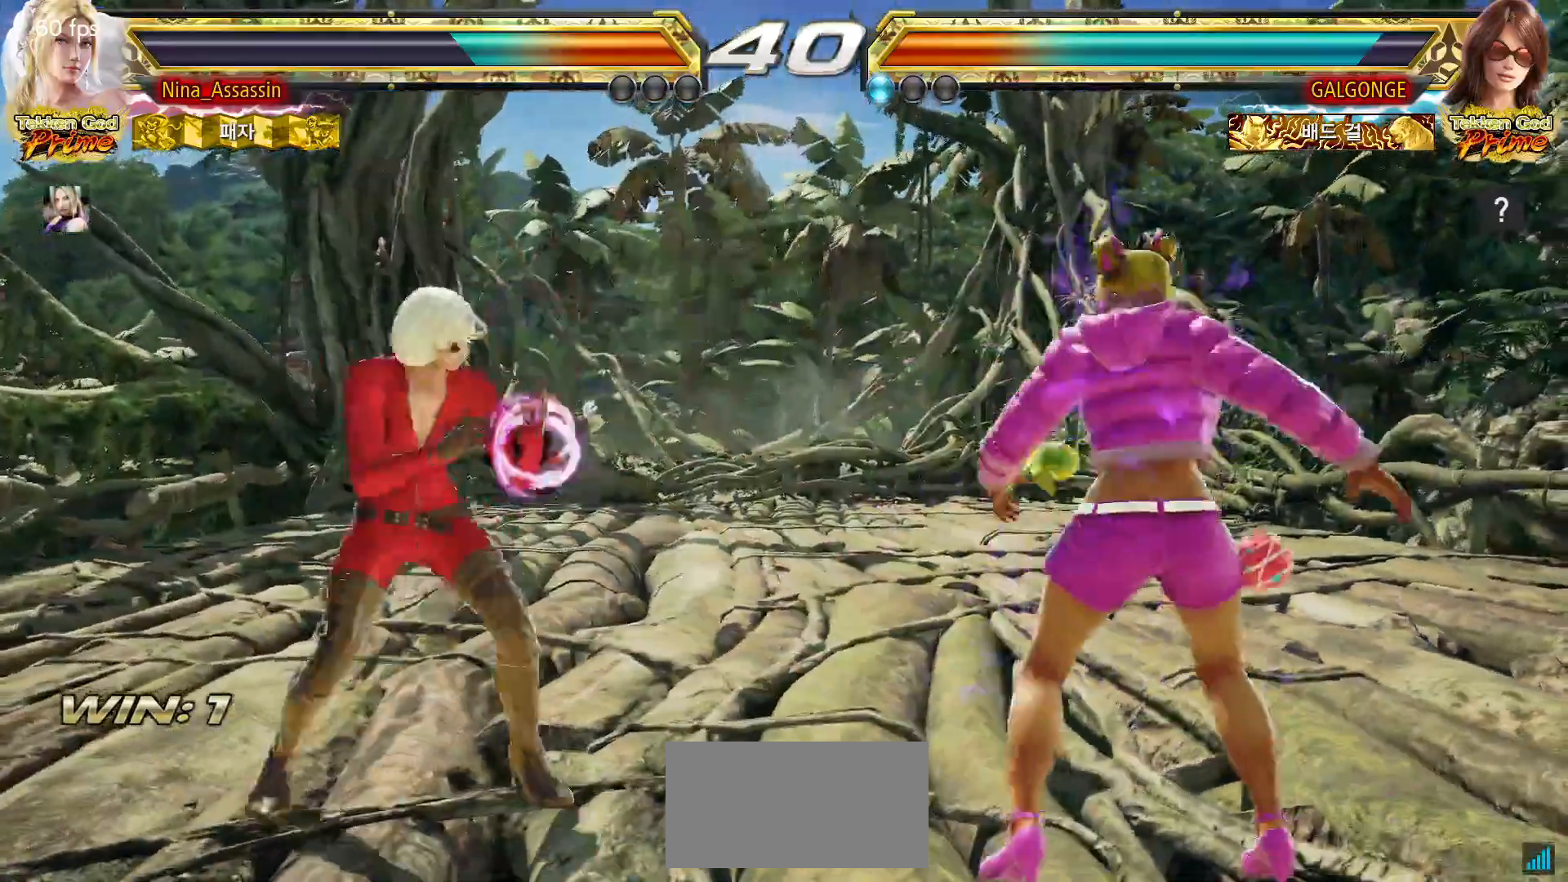
{"buttons": [], "left_stick": "center", "events": [[100, "left_stick", "left"], [400, "left_stick", "center"]]}
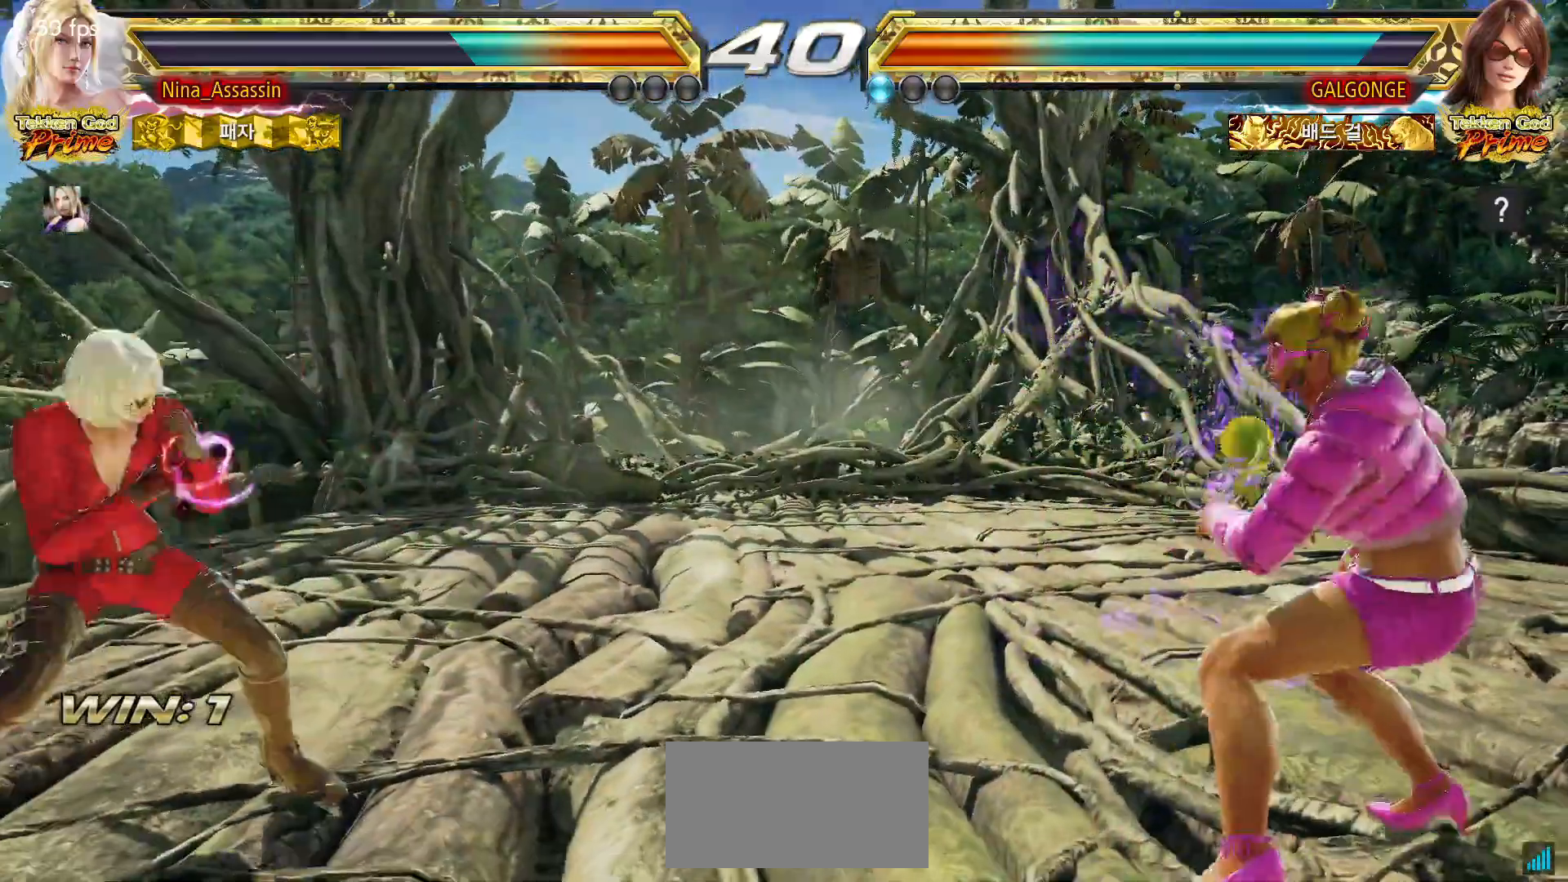
{"buttons": [], "left_stick": "left", "events": [[83, "left_stick", "right"], [150, "left_stick", "center"], [217, "left_stick", "right"], [283, "left_stick", "center"], [350, "left_stick", "left"], [417, "left_stick", "center"], [483, "left_stick", "left"]]}
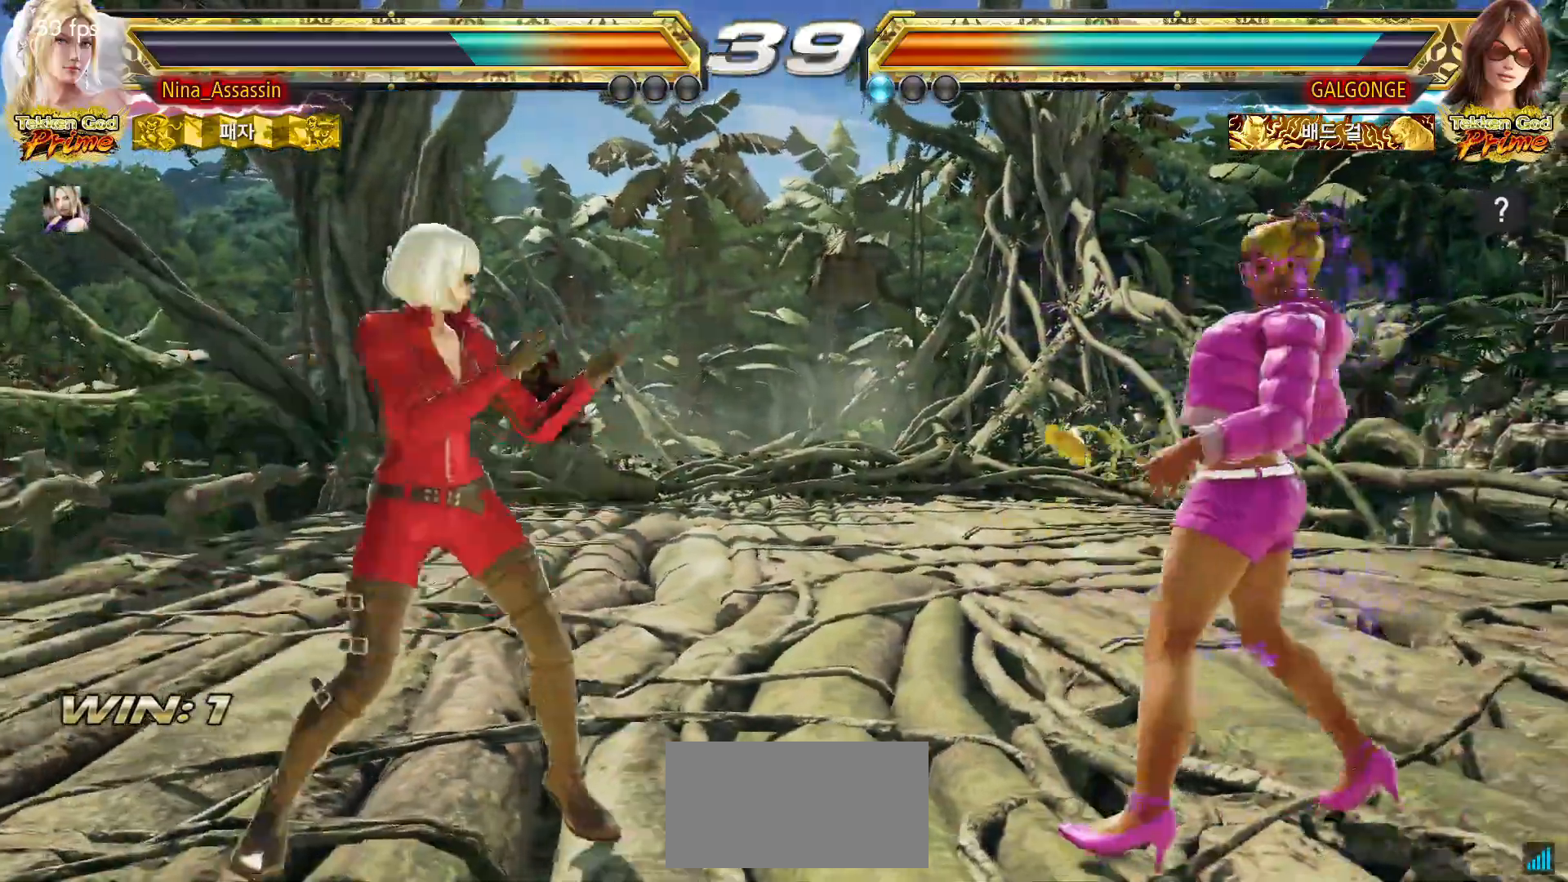
{"buttons": ["TRIANGLE"], "left_stick": "right", "events": [[133, "left_stick", "down"], [200, "left_stick", "right"], [250, "CROSS", "down"], [317, "CROSS", "up"], [383, "TRIANGLE", "down"], [433, "TRIANGLE", "up"], [500, "TRIANGLE", "down"]]}
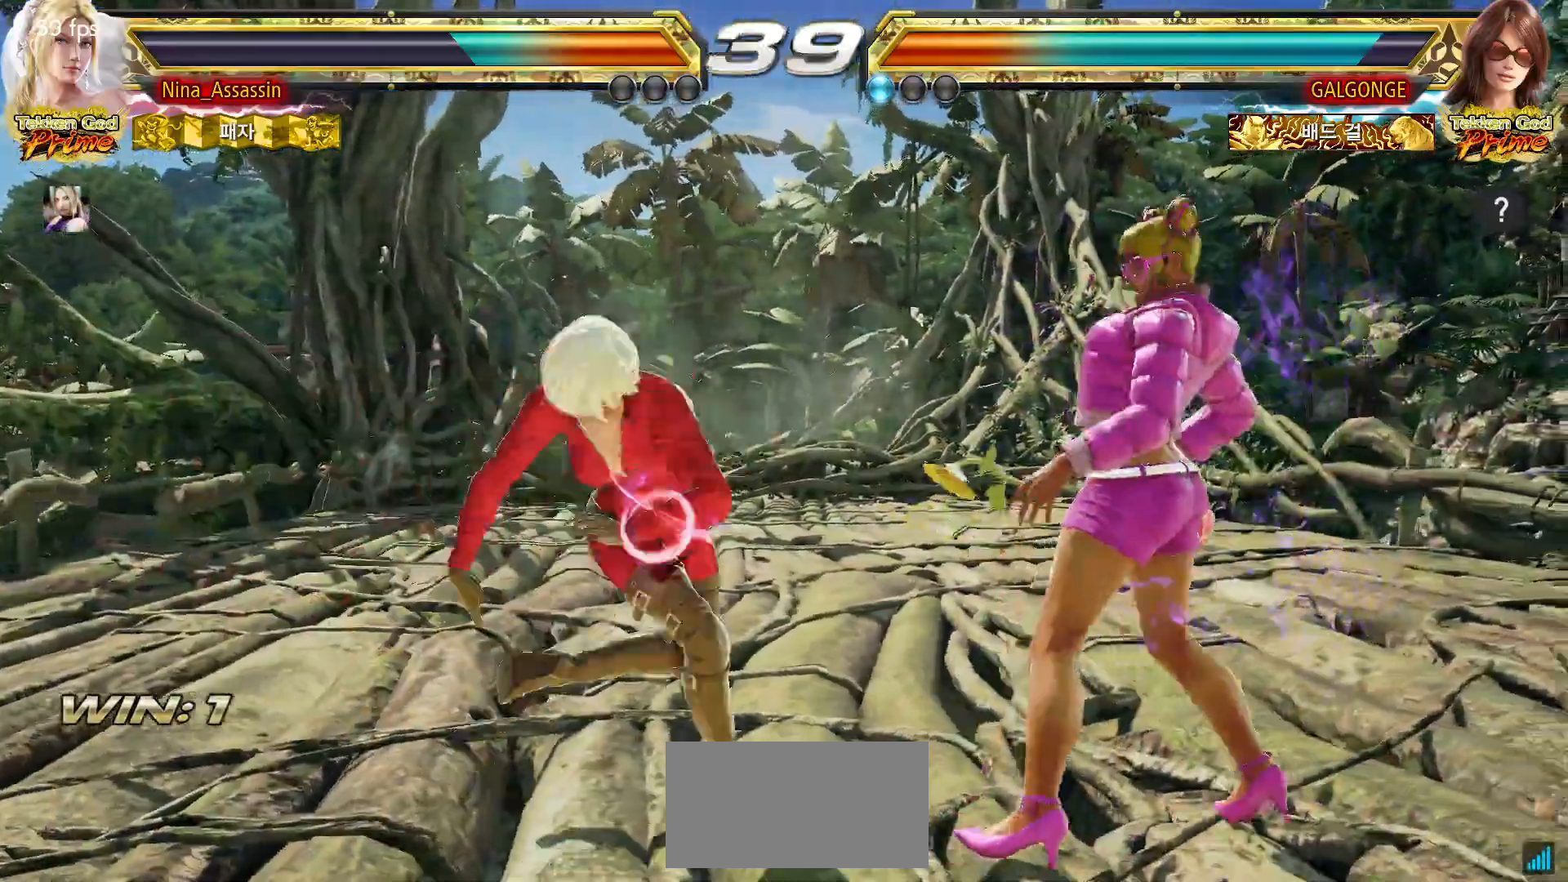
{"buttons": [], "left_stick": "center", "events": [[67, "TRIANGLE", "up"], [133, "TRIANGLE", "down"], [150, "left_stick", "center"], [200, "TRIANGLE", "up"]]}
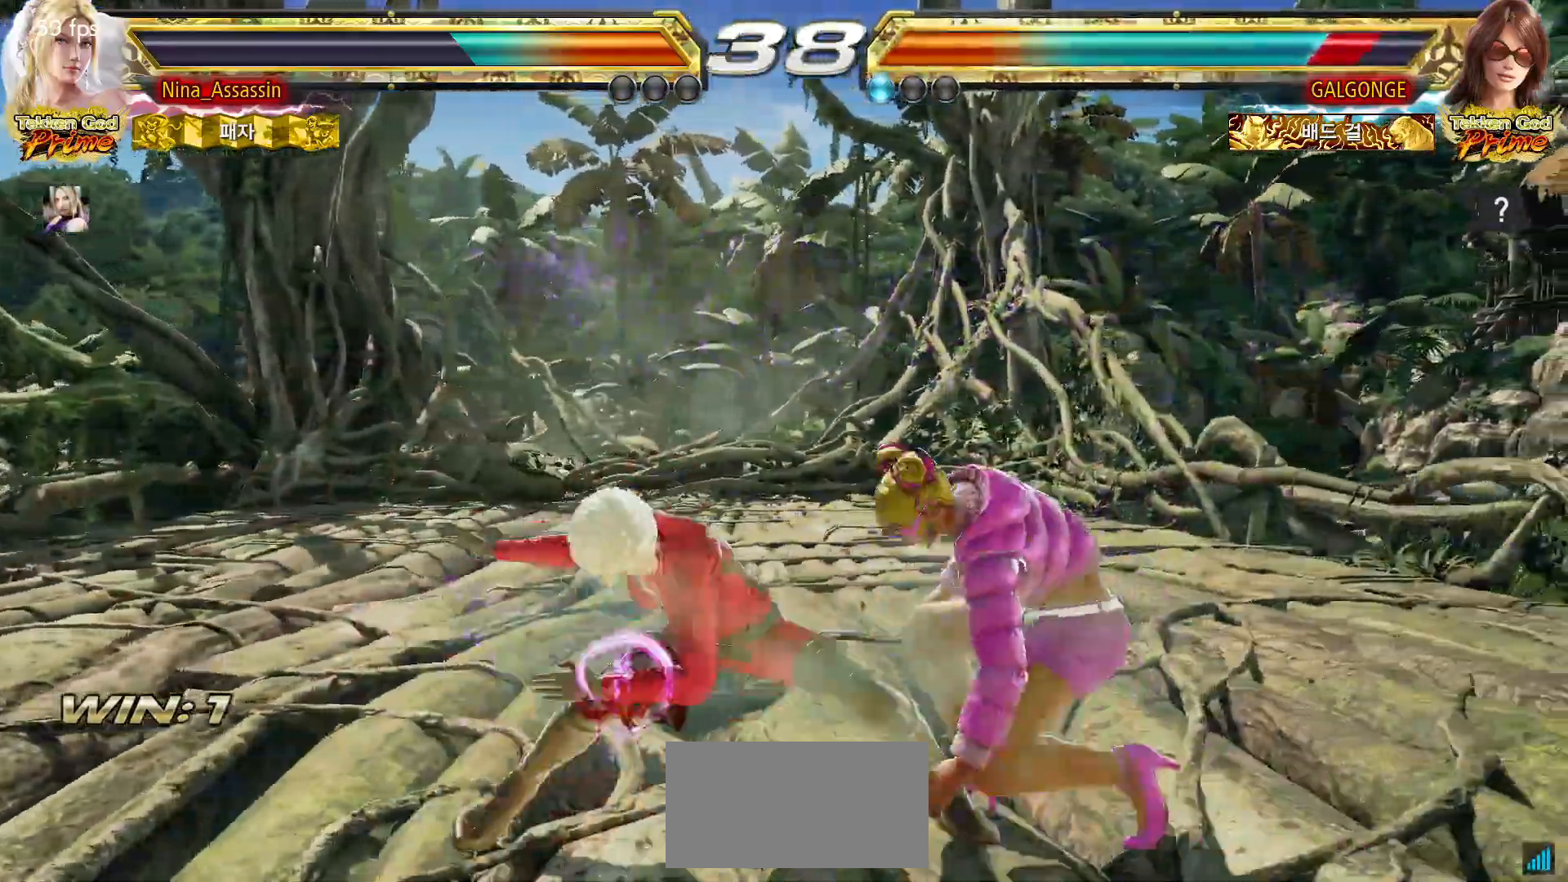
{"buttons": ["TRIANGLE"], "left_stick": "center", "events": [[133, "SQUARE", "down"], [200, "SQUARE", "up"], [483, "TRIANGLE", "down"]]}
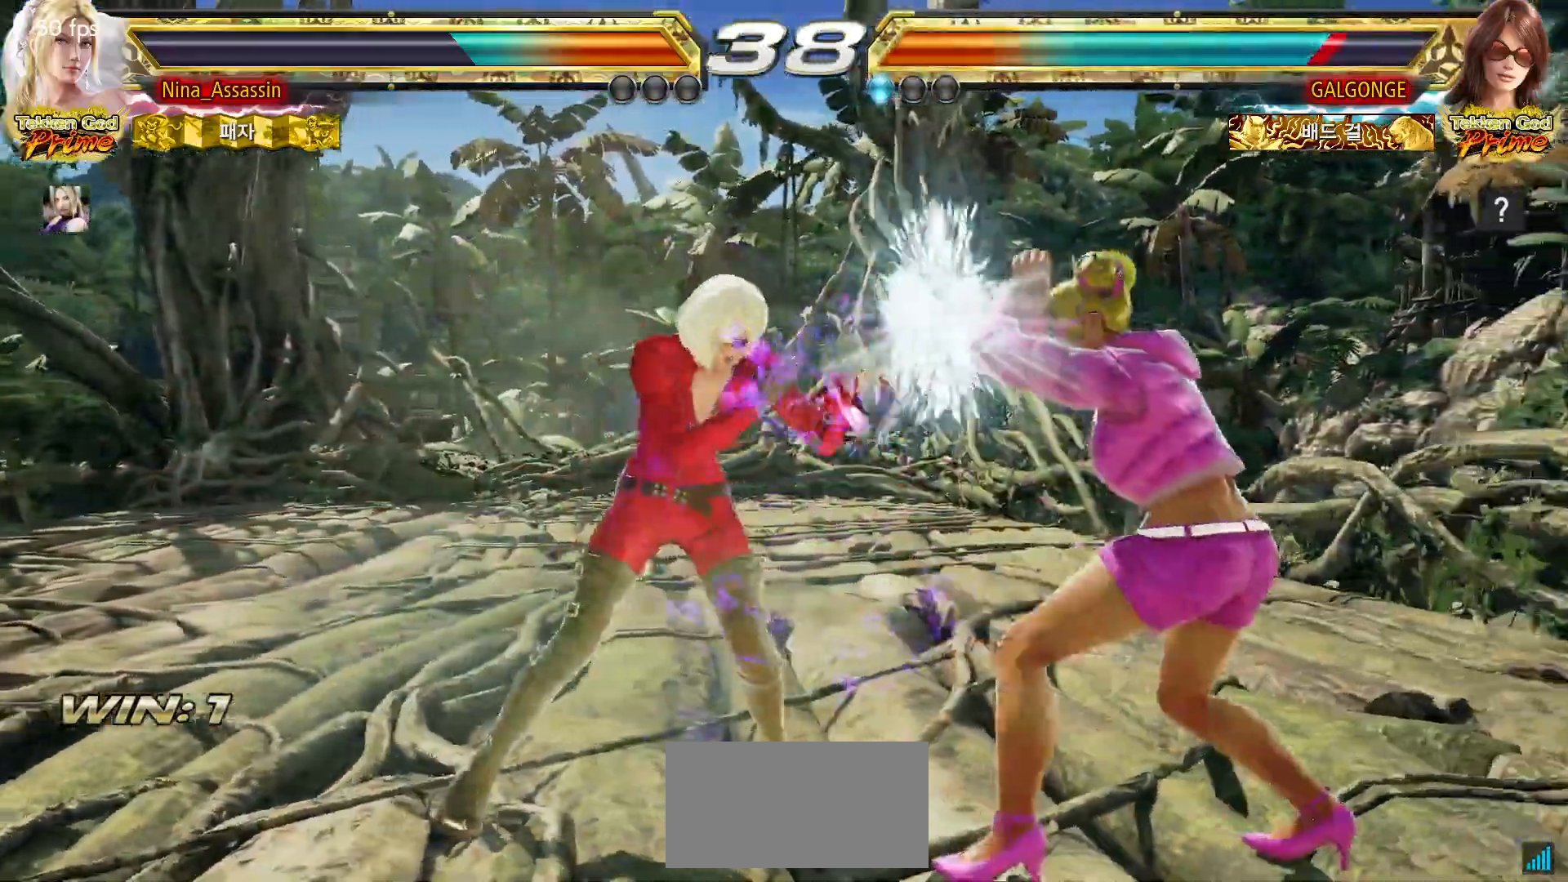
{"buttons": [], "left_stick": "left", "events": [[50, "TRIANGLE", "up"], [200, "left_stick", "down"], [267, "left_stick", "center"], [467, "left_stick", "left"]]}
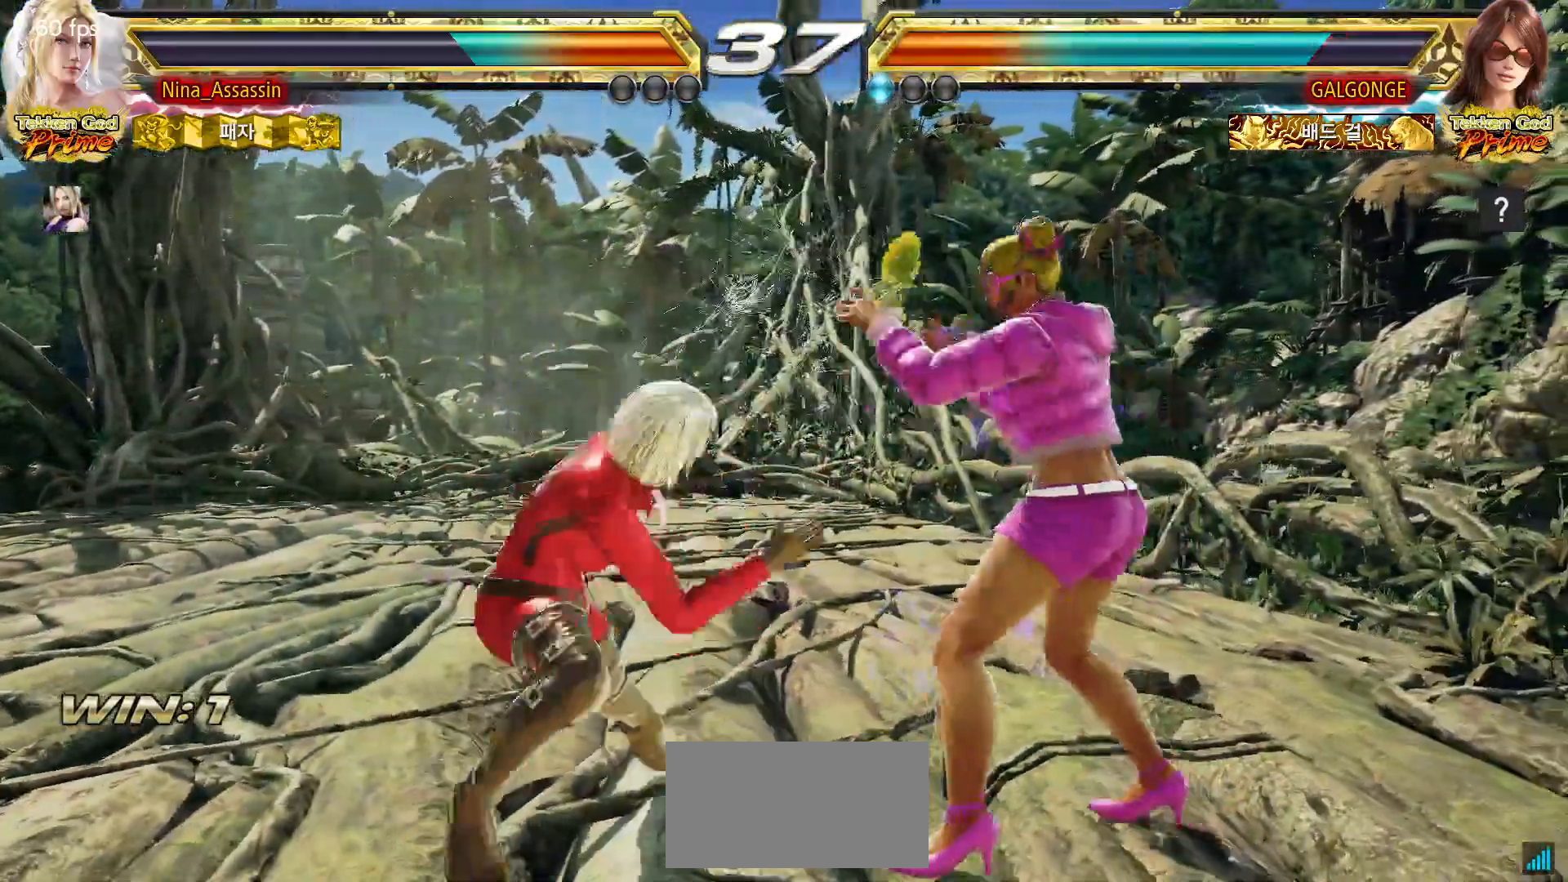
{"buttons": [], "left_stick": "left"}
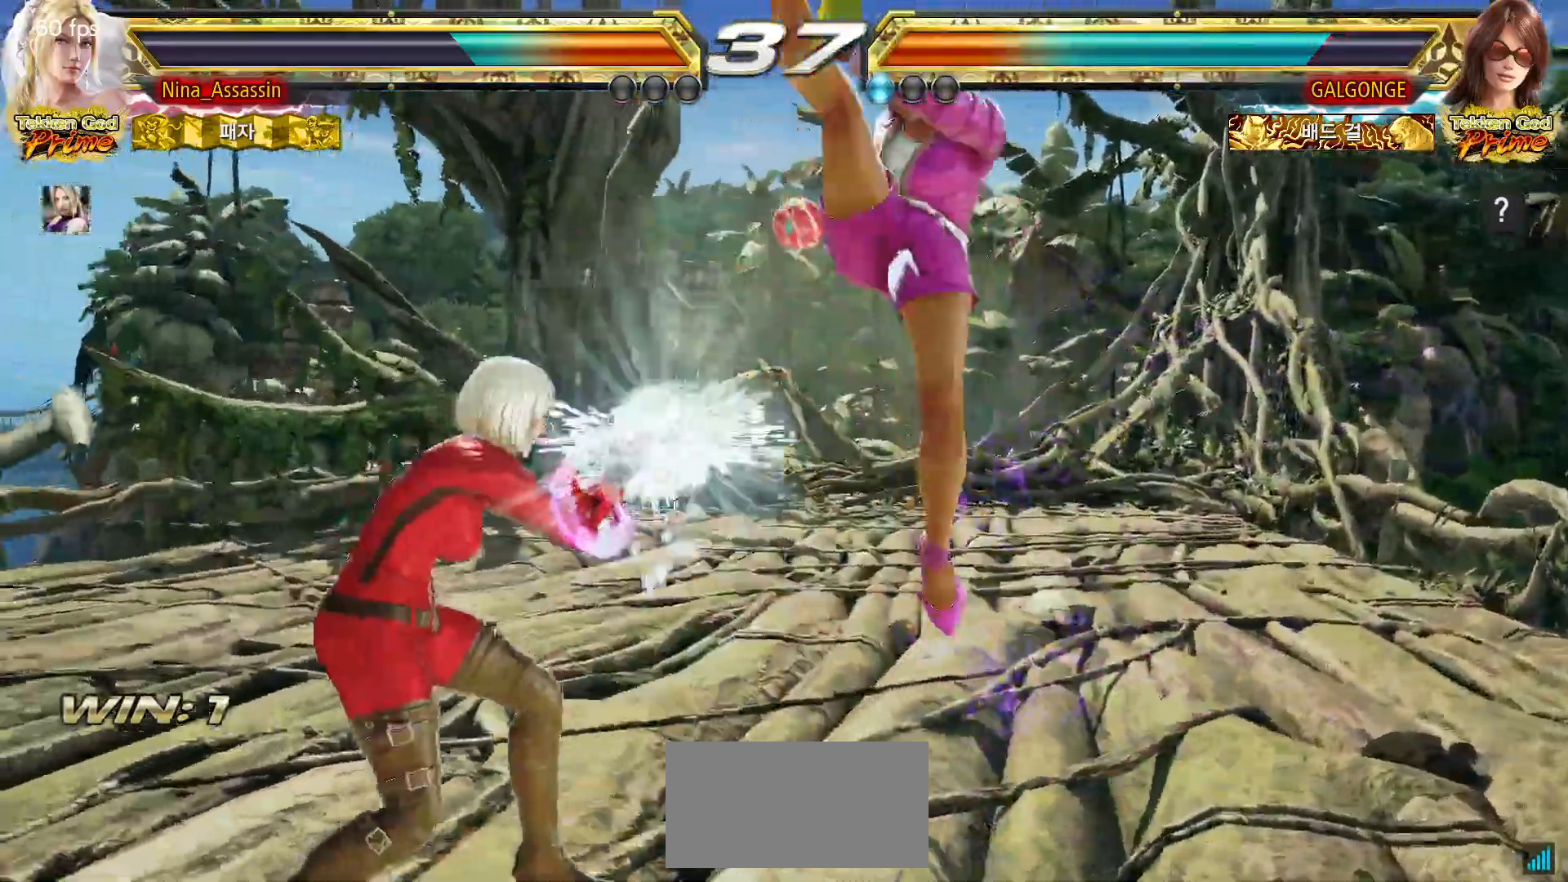
{"buttons": [], "left_stick": "left", "events": []}
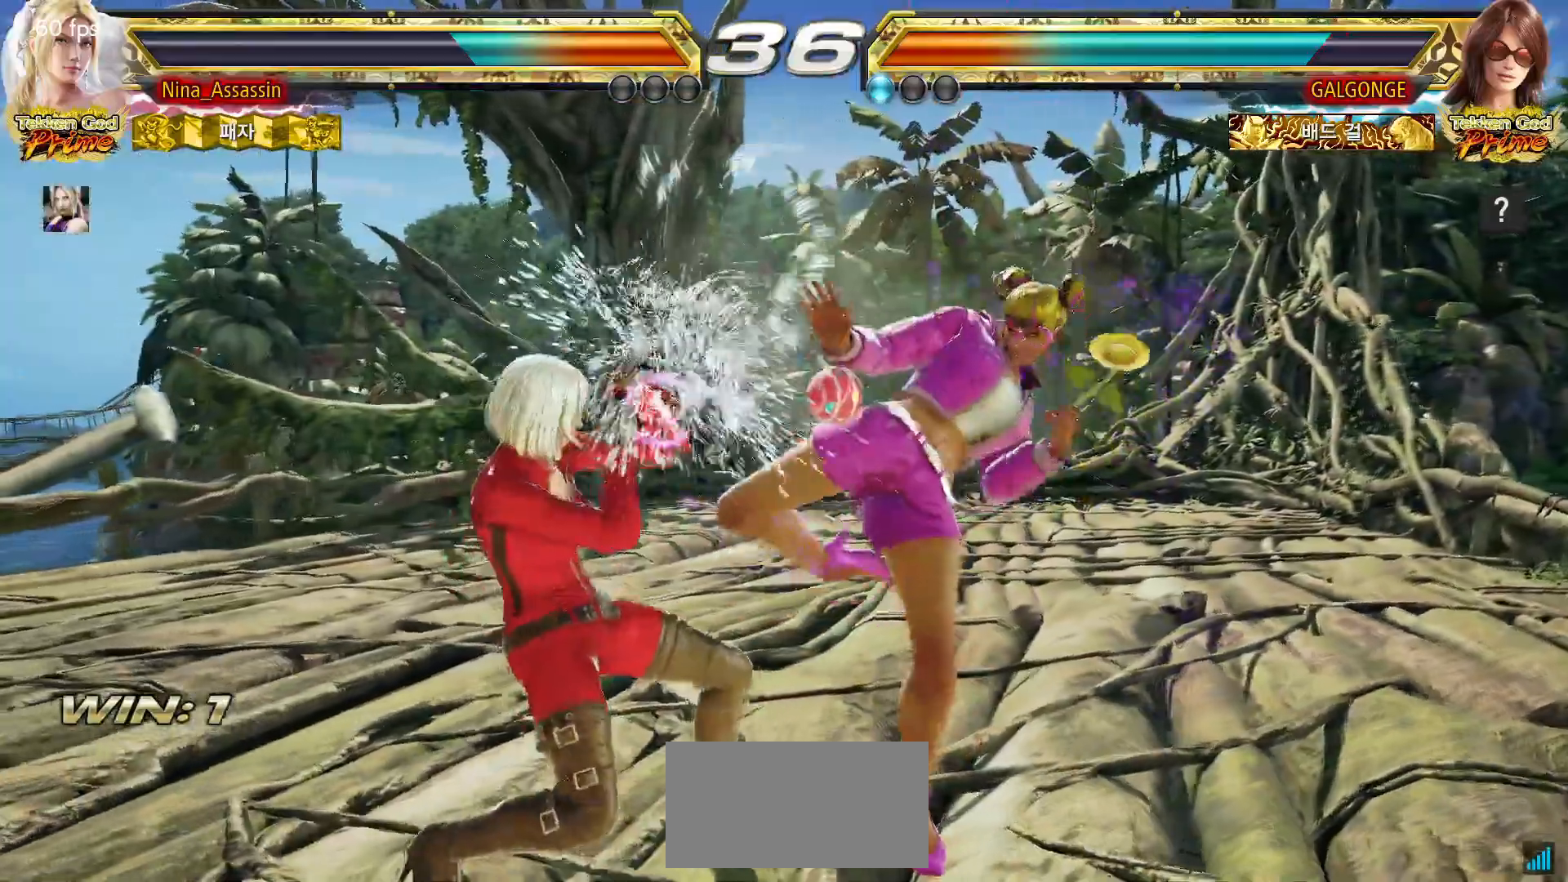
{"buttons": [], "left_stick": "left", "events": [[50, "SQUARE", "down"], [117, "SQUARE", "up"], [183, "CIRCLE", "down"], [250, "CIRCLE", "up"], [267, "CIRCLE", "down"], [317, "CIRCLE", "up"], [367, "CIRCLE", "down"], [433, "CIRCLE", "up"], [450, "CIRCLE", "down"], [500, "CIRCLE", "up"]]}